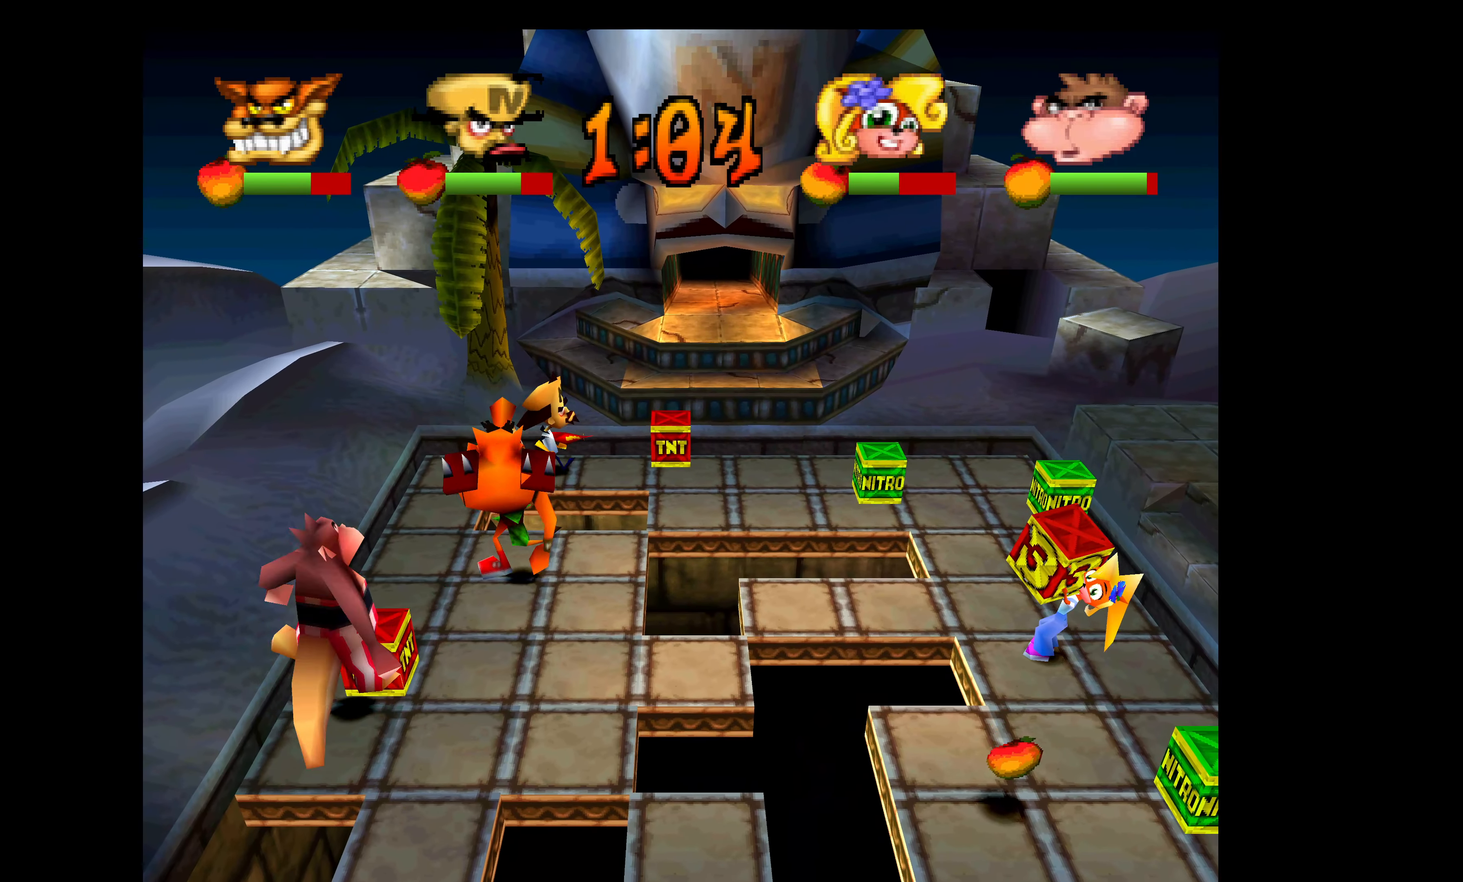
Gameplay with a controller (PlayStation layout); each line is a JSON object with the inputs held at the frame after it. "events" lists button and stick changes between this image and that frame as [ms after this image, input, new state], when the widget could be followed in between. Not read: right_stick.
{"buttons": ["DPAD_RIGHT"], "left_stick": "center", "events": []}
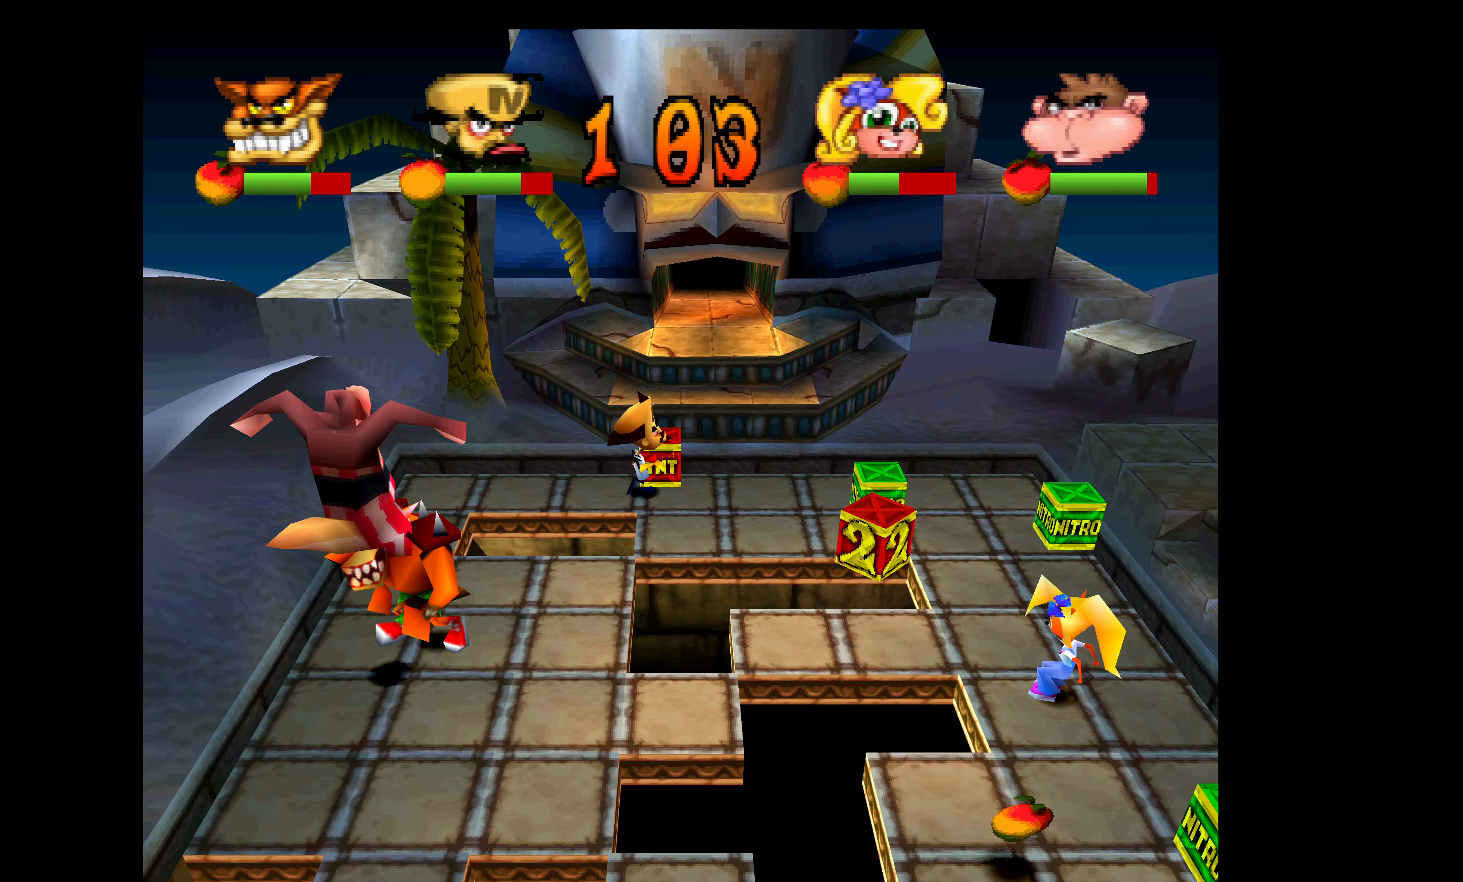
{"buttons": ["DPAD_UP"], "left_stick": "center", "events": [[383, "DPAD_RIGHT", "up"], [383, "DPAD_UP", "down"]]}
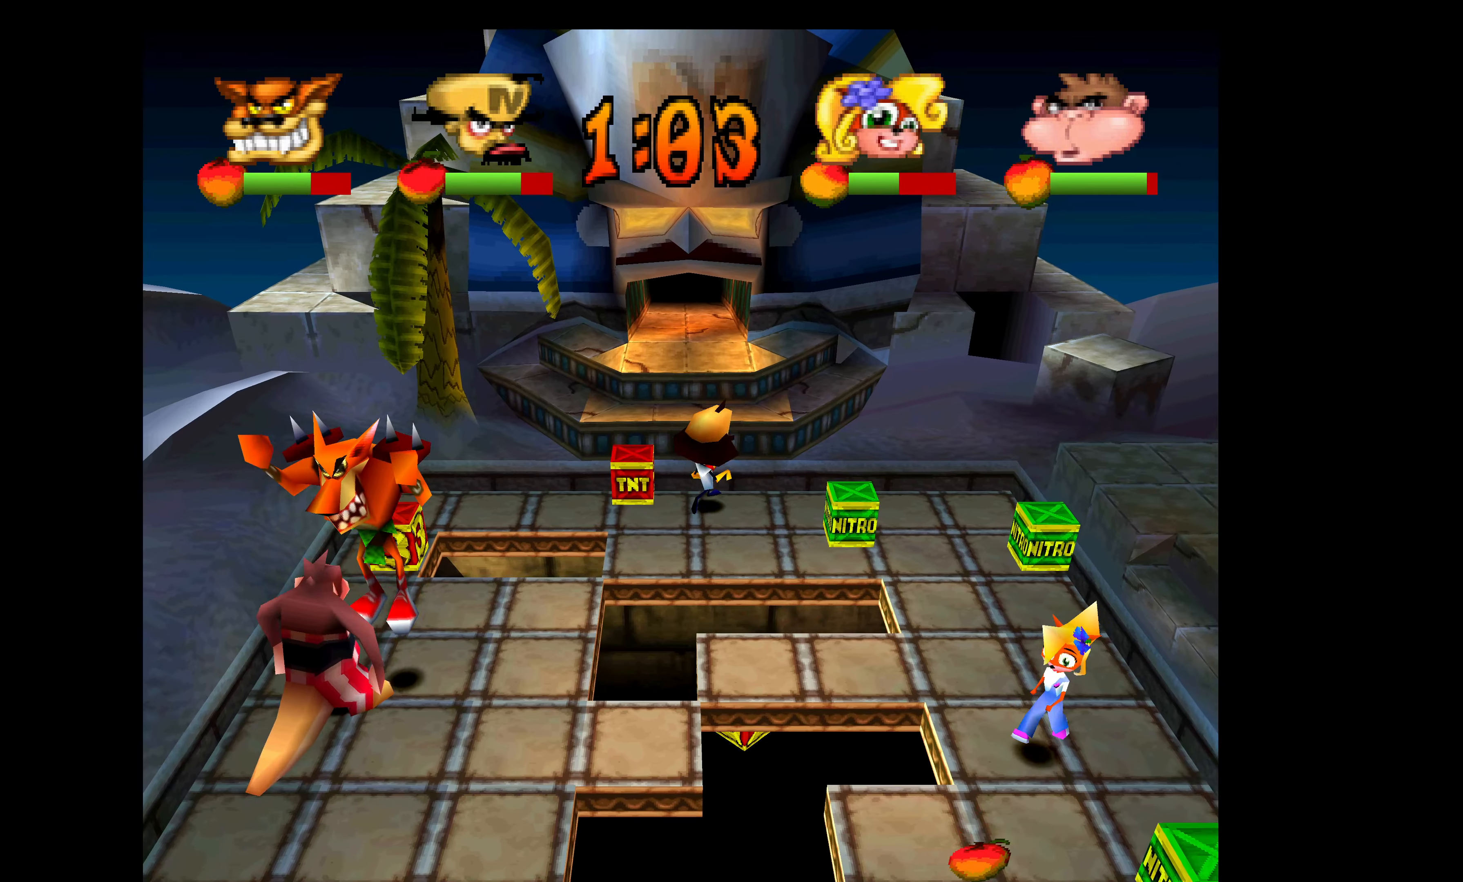
{"buttons": [], "left_stick": "center", "events": [[83, "DPAD_LEFT", "down"], [133, "DPAD_UP", "up"], [483, "DPAD_LEFT", "up"]]}
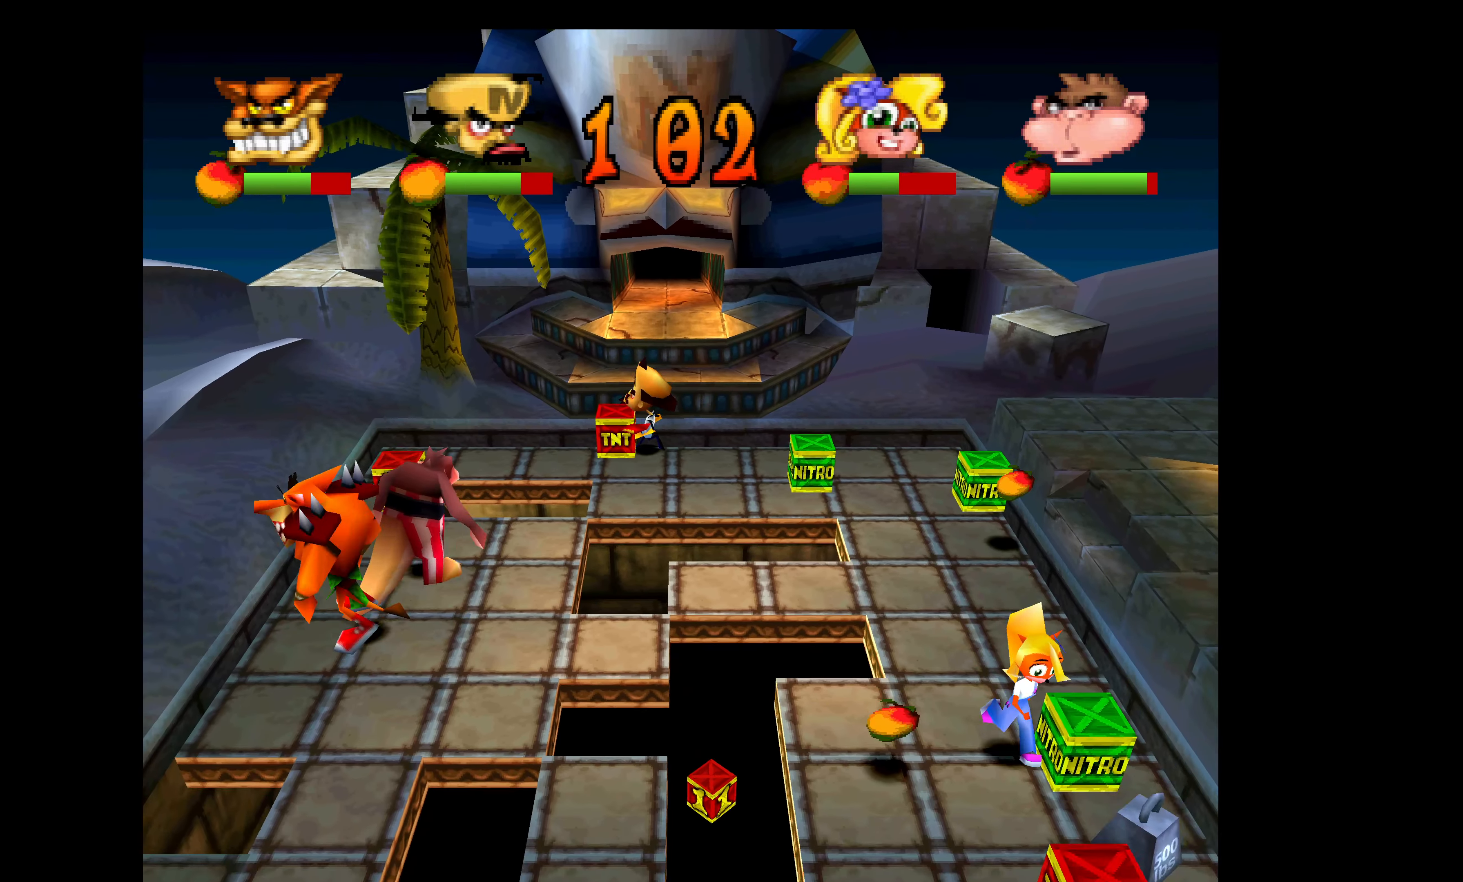
{"buttons": ["DPAD_RIGHT"], "left_stick": "center", "events": [[233, "DPAD_RIGHT", "down"]]}
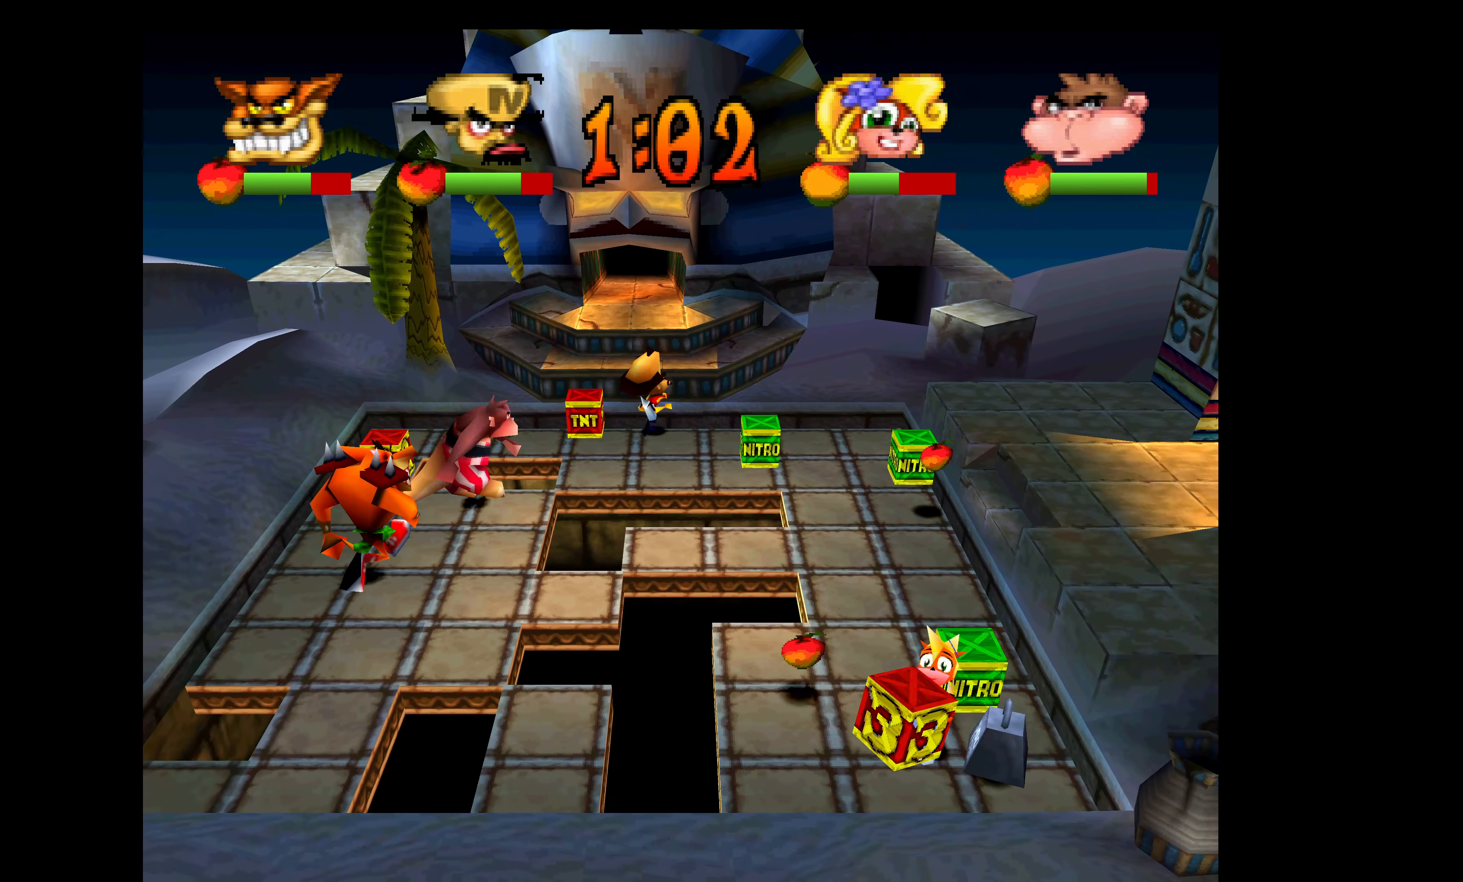
{"buttons": ["SQUARE"], "left_stick": "center", "events": [[83, "DPAD_RIGHT", "up"], [250, "DPAD_LEFT", "down"], [433, "SQUARE", "down"], [500, "DPAD_LEFT", "up"]]}
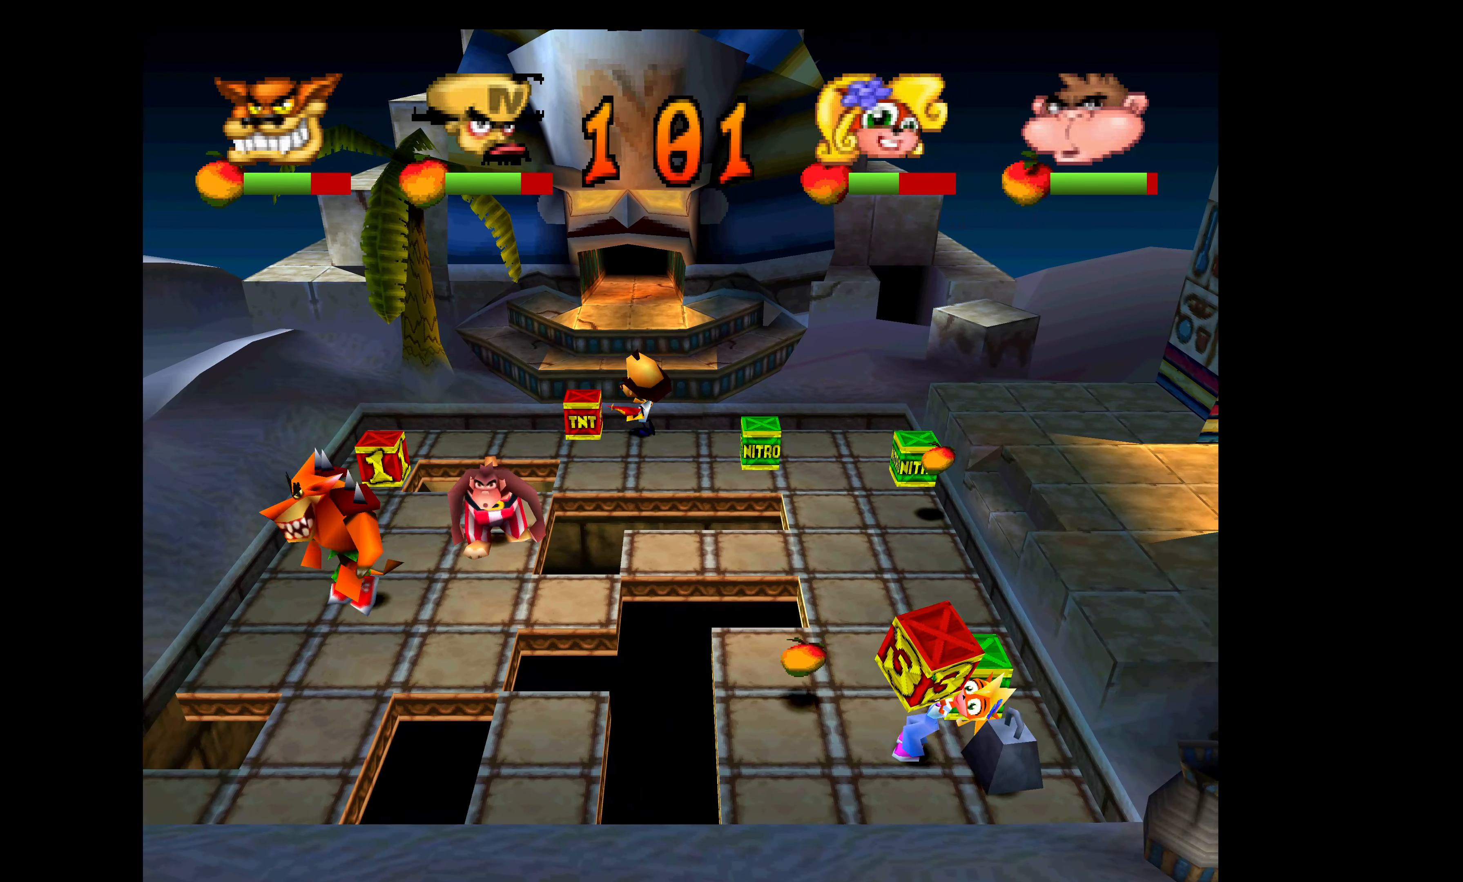
{"buttons": ["DPAD_RIGHT"], "left_stick": "center", "events": [[50, "SQUARE", "up"], [100, "SQUARE", "down"], [233, "SQUARE", "up"], [433, "DPAD_RIGHT", "down"]]}
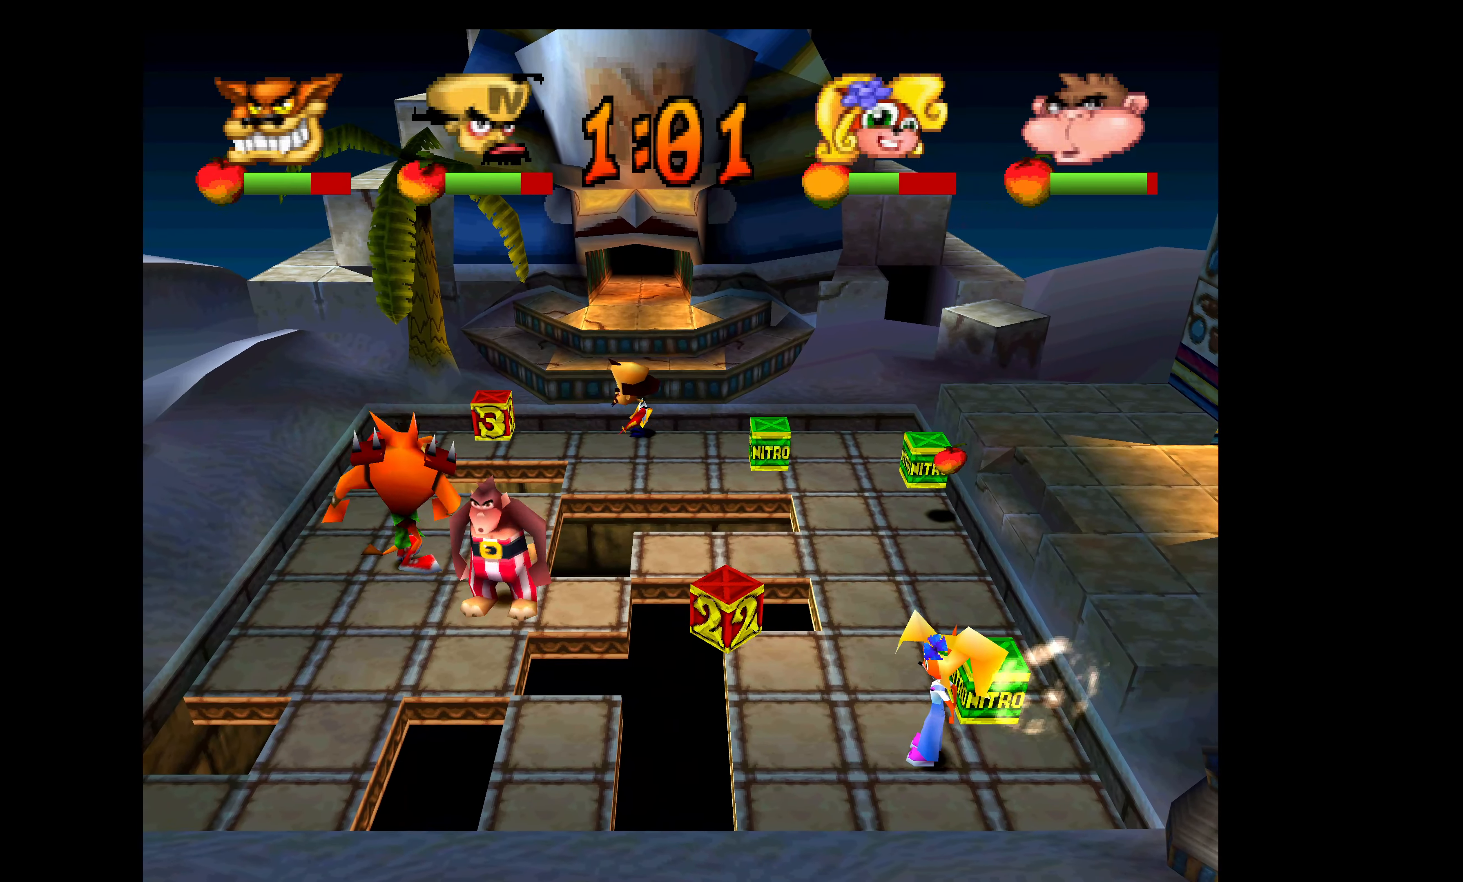
{"buttons": [], "left_stick": "center", "events": [[200, "DPAD_RIGHT", "up"]]}
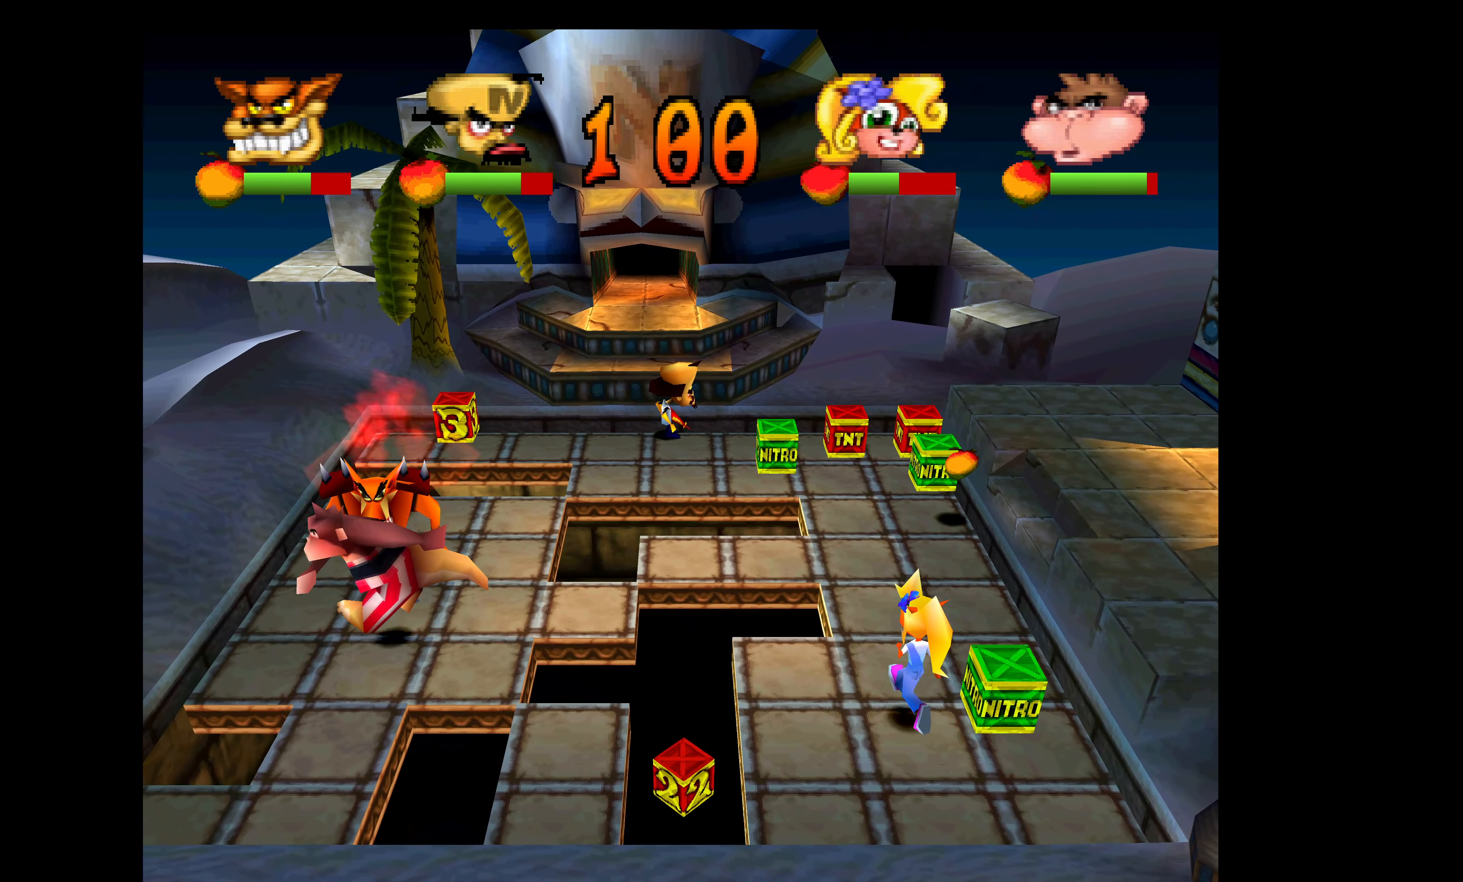
{"buttons": ["DPAD_RIGHT"], "left_stick": "center", "events": [[483, "DPAD_RIGHT", "down"]]}
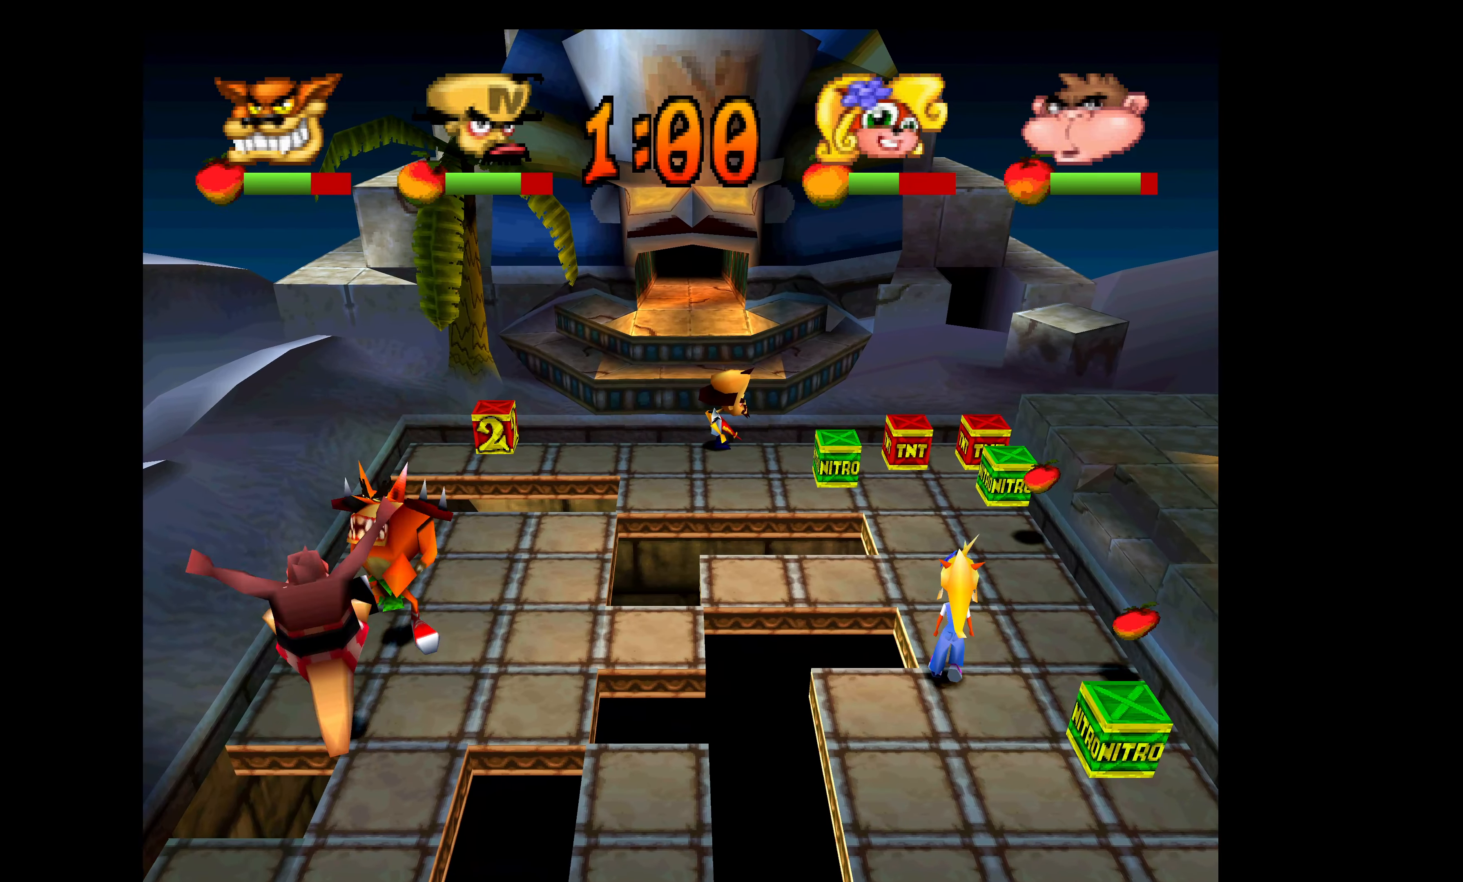
{"buttons": ["DPAD_RIGHT"], "left_stick": "center", "events": [[233, "DPAD_RIGHT", "up"], [383, "DPAD_RIGHT", "down"]]}
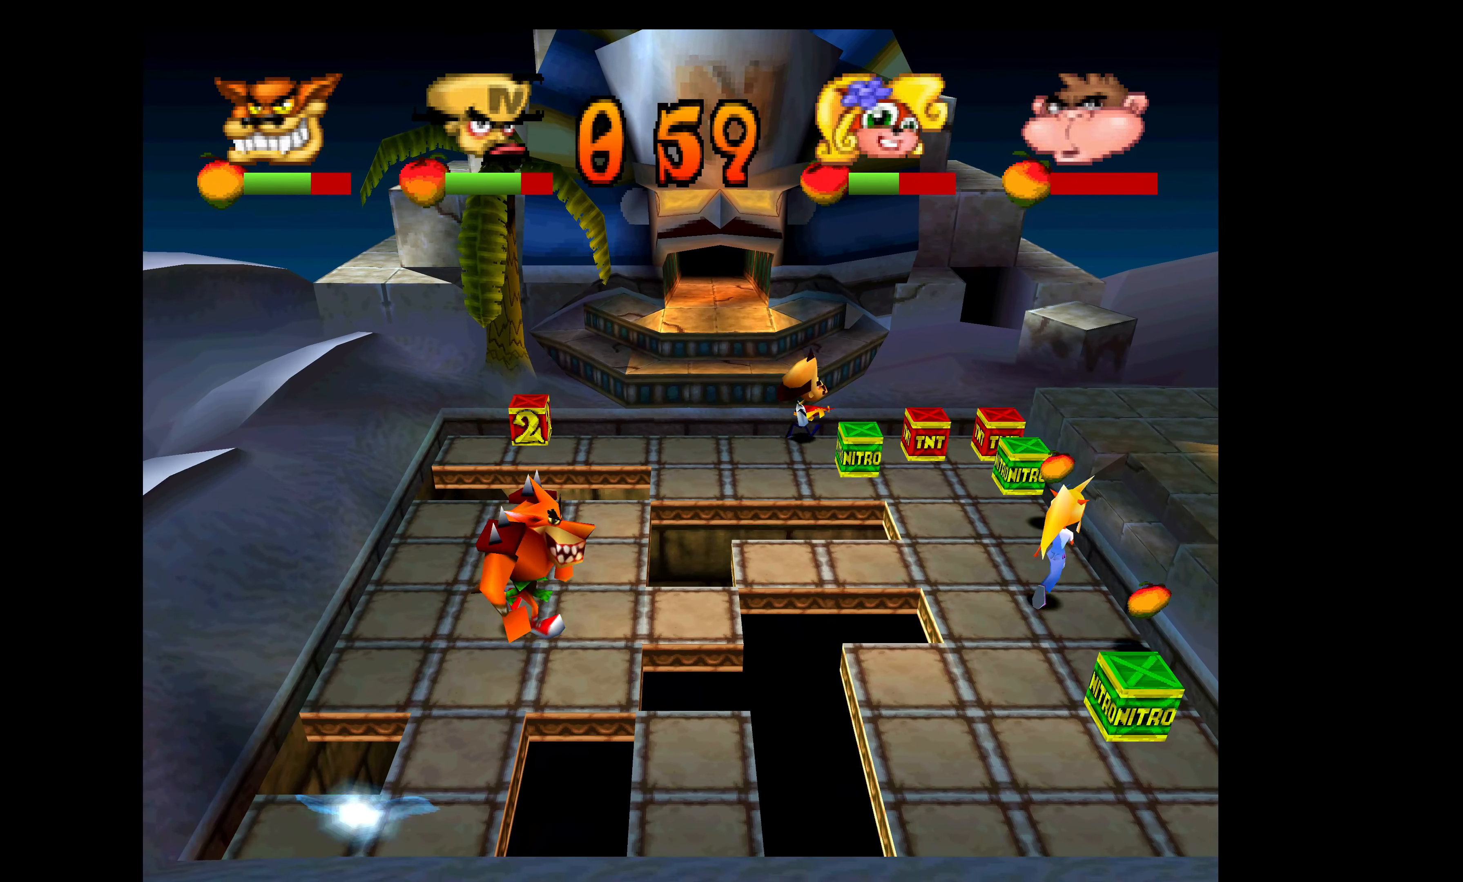
{"buttons": ["DPAD_RIGHT"], "left_stick": "center", "events": []}
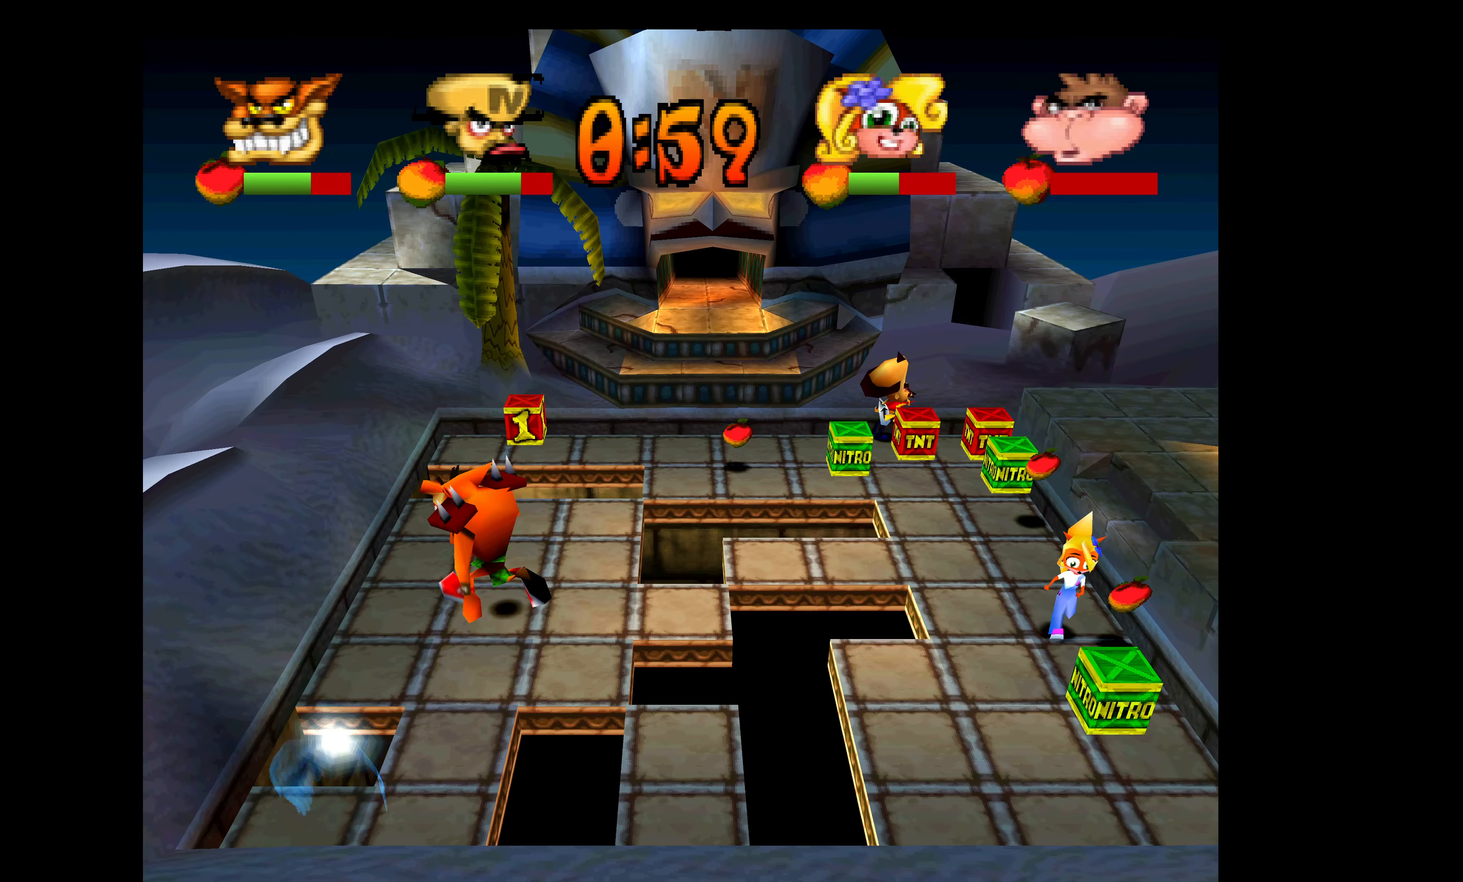
{"buttons": [], "left_stick": "center", "events": [[84, "DPAD_RIGHT", "up"], [200, "DPAD_DOWN", "down"], [334, "DPAD_DOWN", "up"]]}
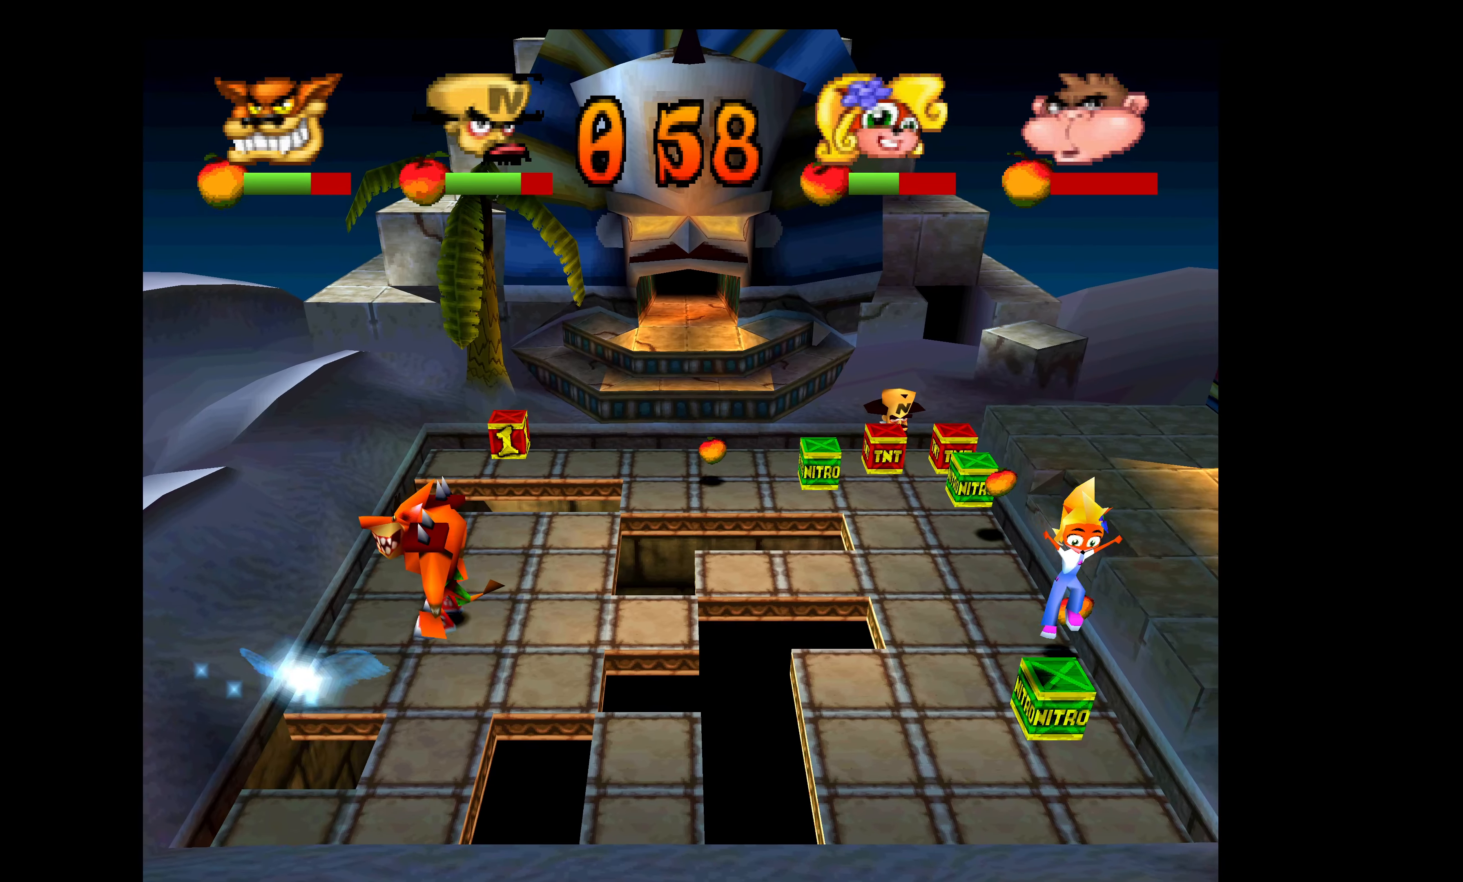
{"buttons": [], "left_stick": "center", "events": [[134, "SQUARE", "down"], [234, "SQUARE", "up"], [300, "SQUARE", "down"], [384, "SQUARE", "up"]]}
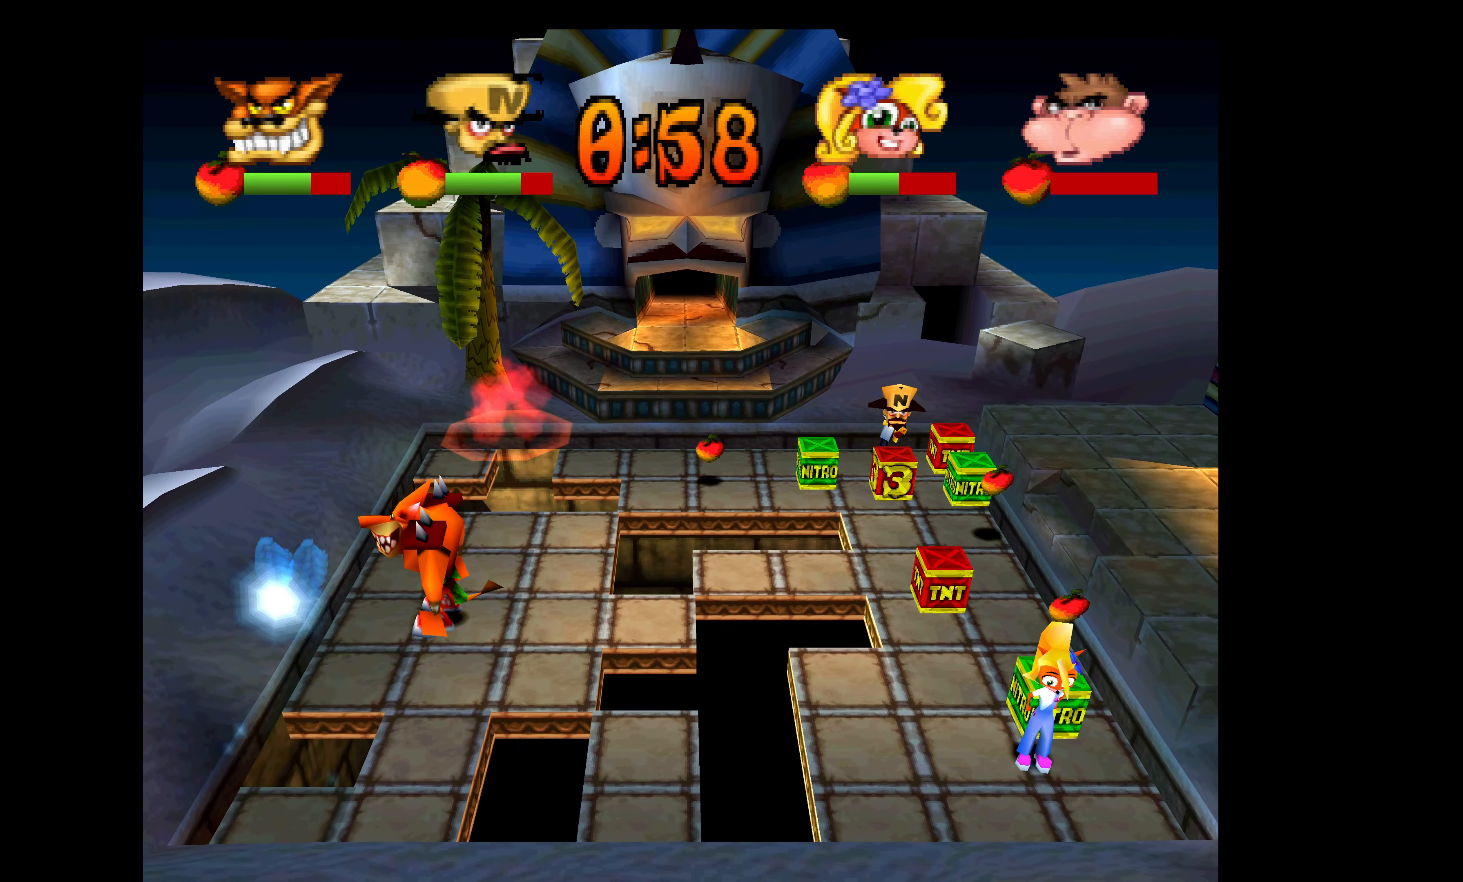
{"buttons": [], "left_stick": "center", "events": []}
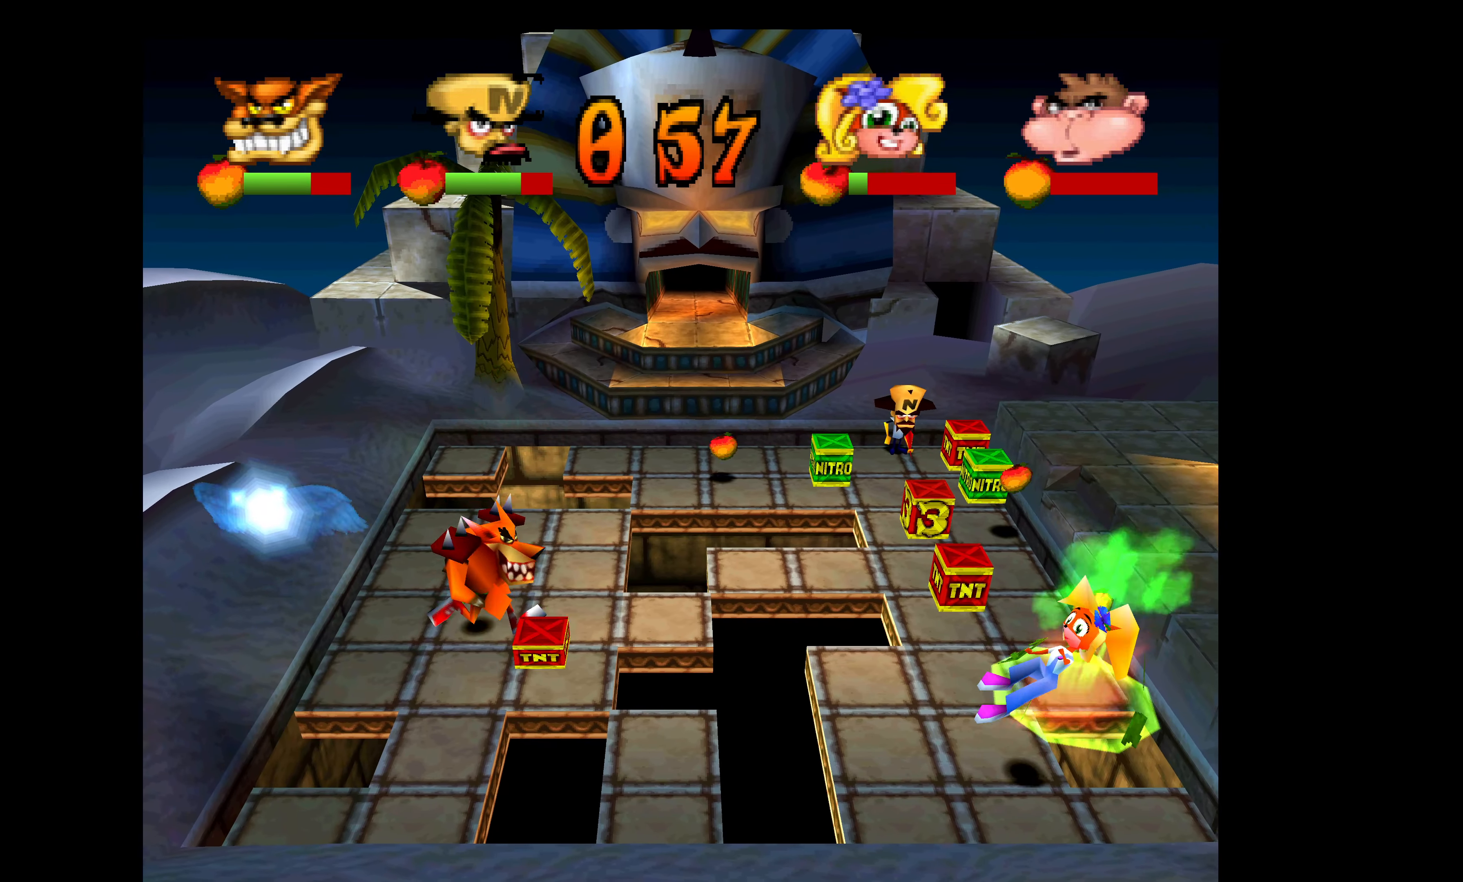
{"buttons": ["DPAD_DOWN"], "left_stick": "center", "events": [[34, "DPAD_DOWN", "down"]]}
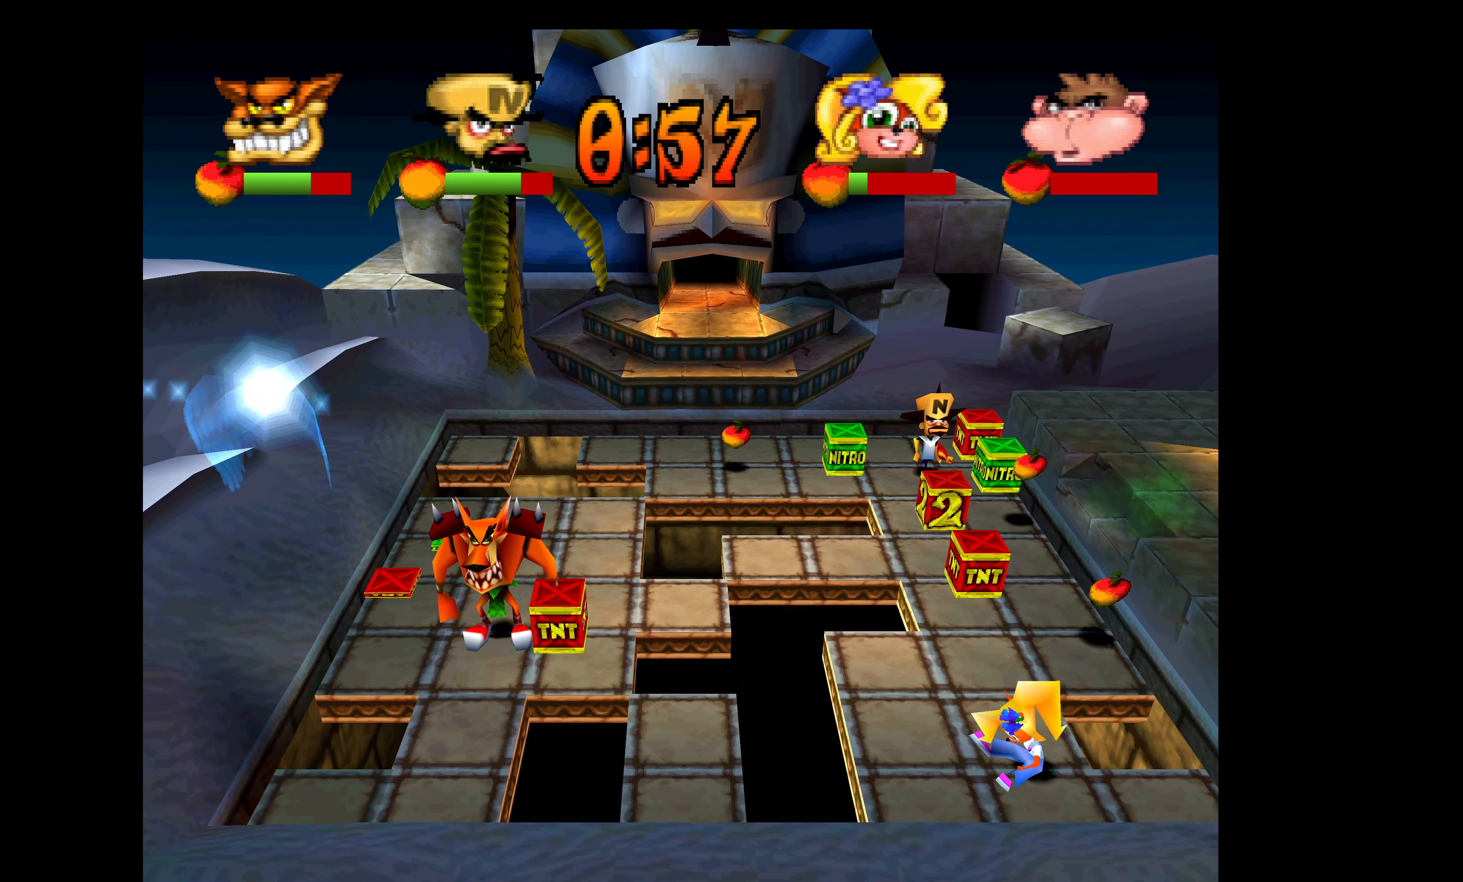
{"buttons": ["SQUARE", "DPAD_UP"], "left_stick": "center", "events": [[284, "DPAD_DOWN", "up"], [300, "SQUARE", "down"], [484, "DPAD_UP", "down"]]}
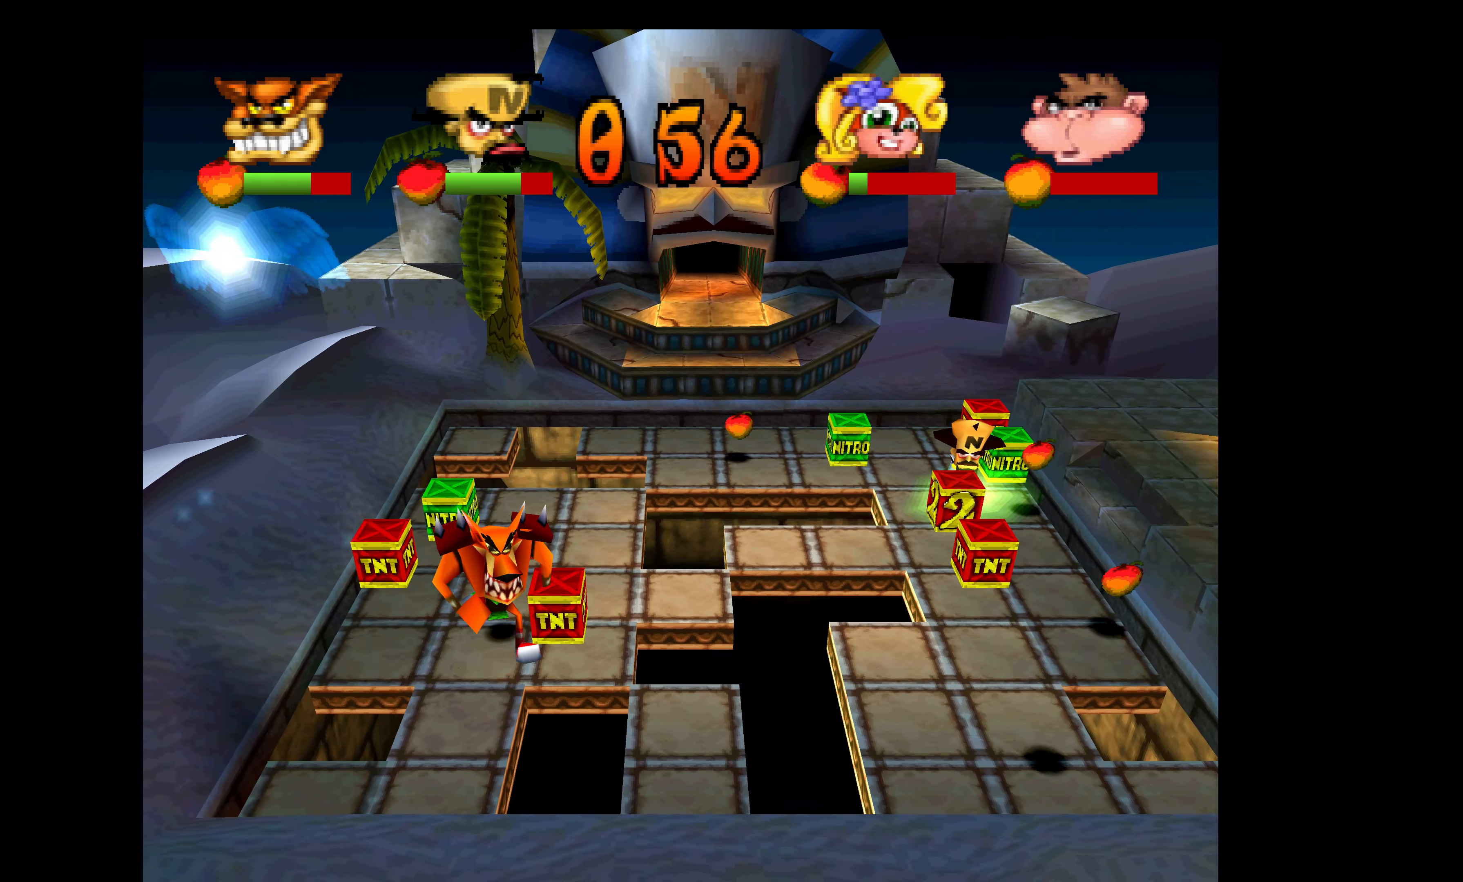
{"buttons": ["DPAD_UP"], "left_stick": "center", "events": [[34, "SQUARE", "up"]]}
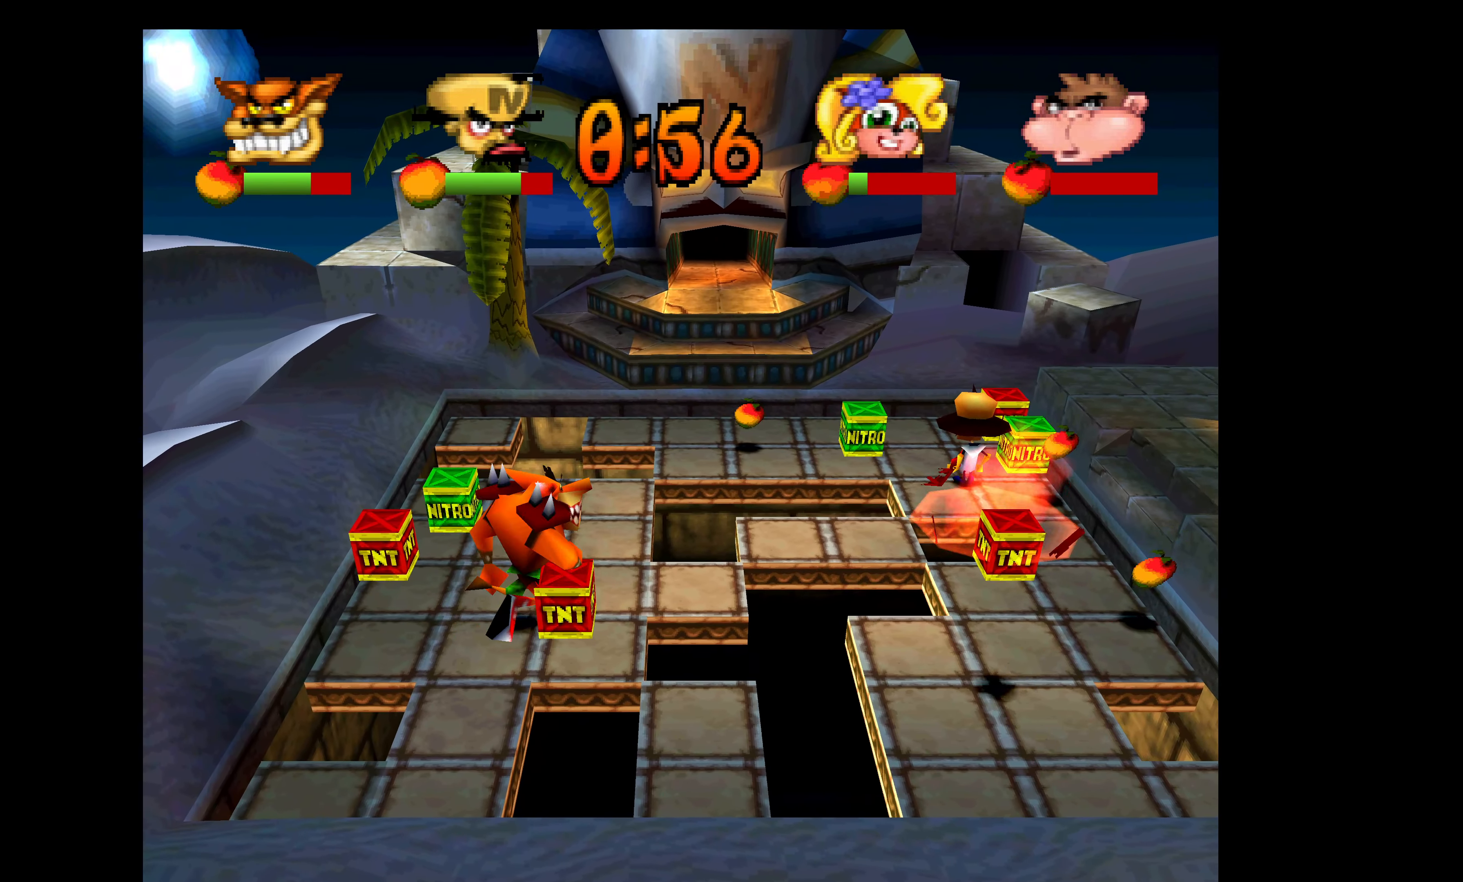
{"buttons": [], "left_stick": "center", "events": [[367, "DPAD_UP", "up"]]}
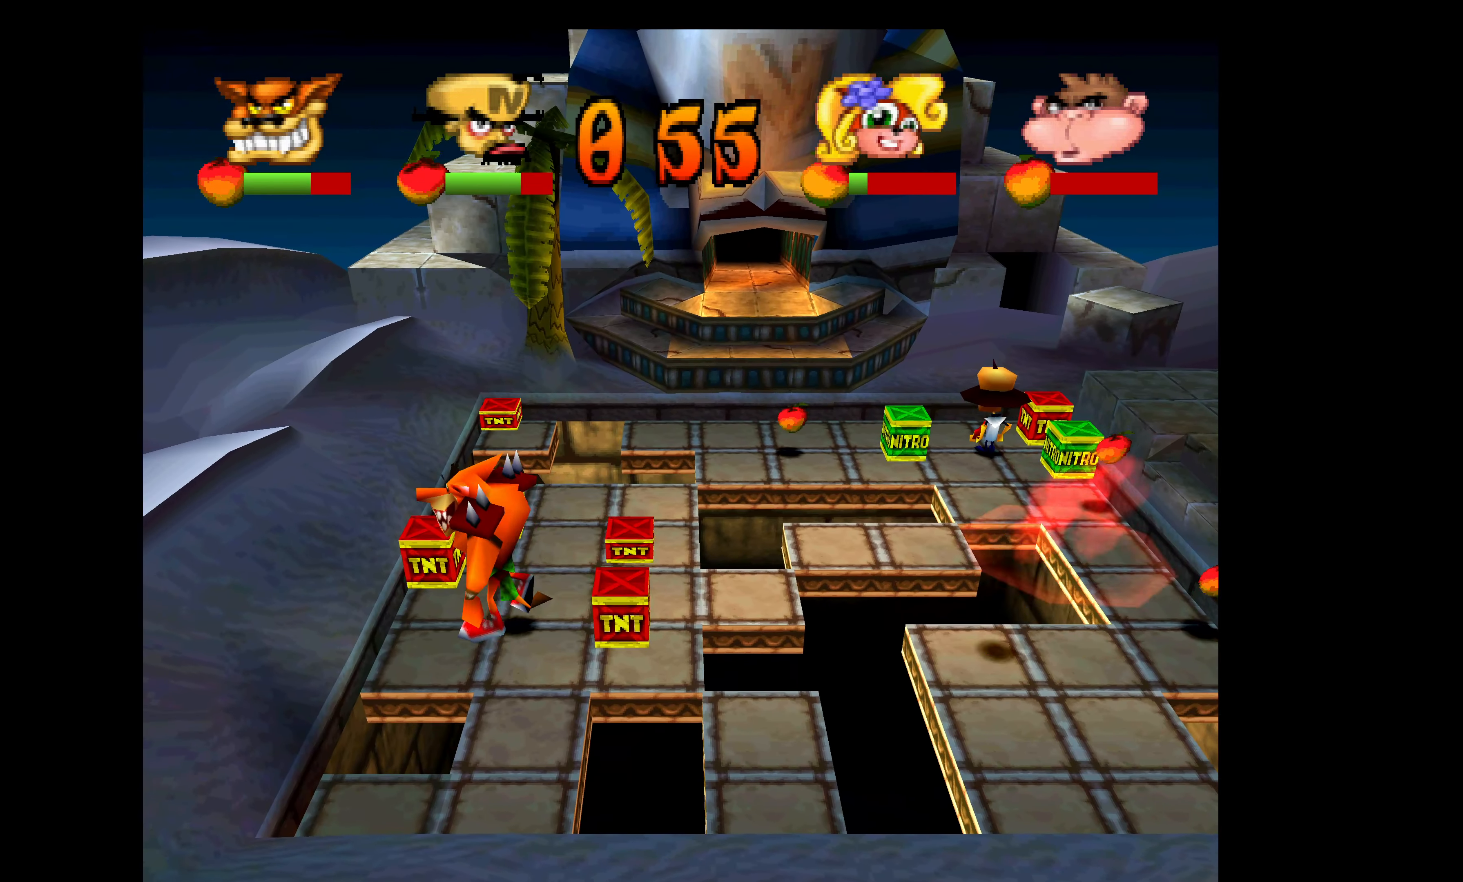
{"buttons": [], "left_stick": "center", "events": [[50, "DPAD_UP", "down"], [317, "DPAD_UP", "up"]]}
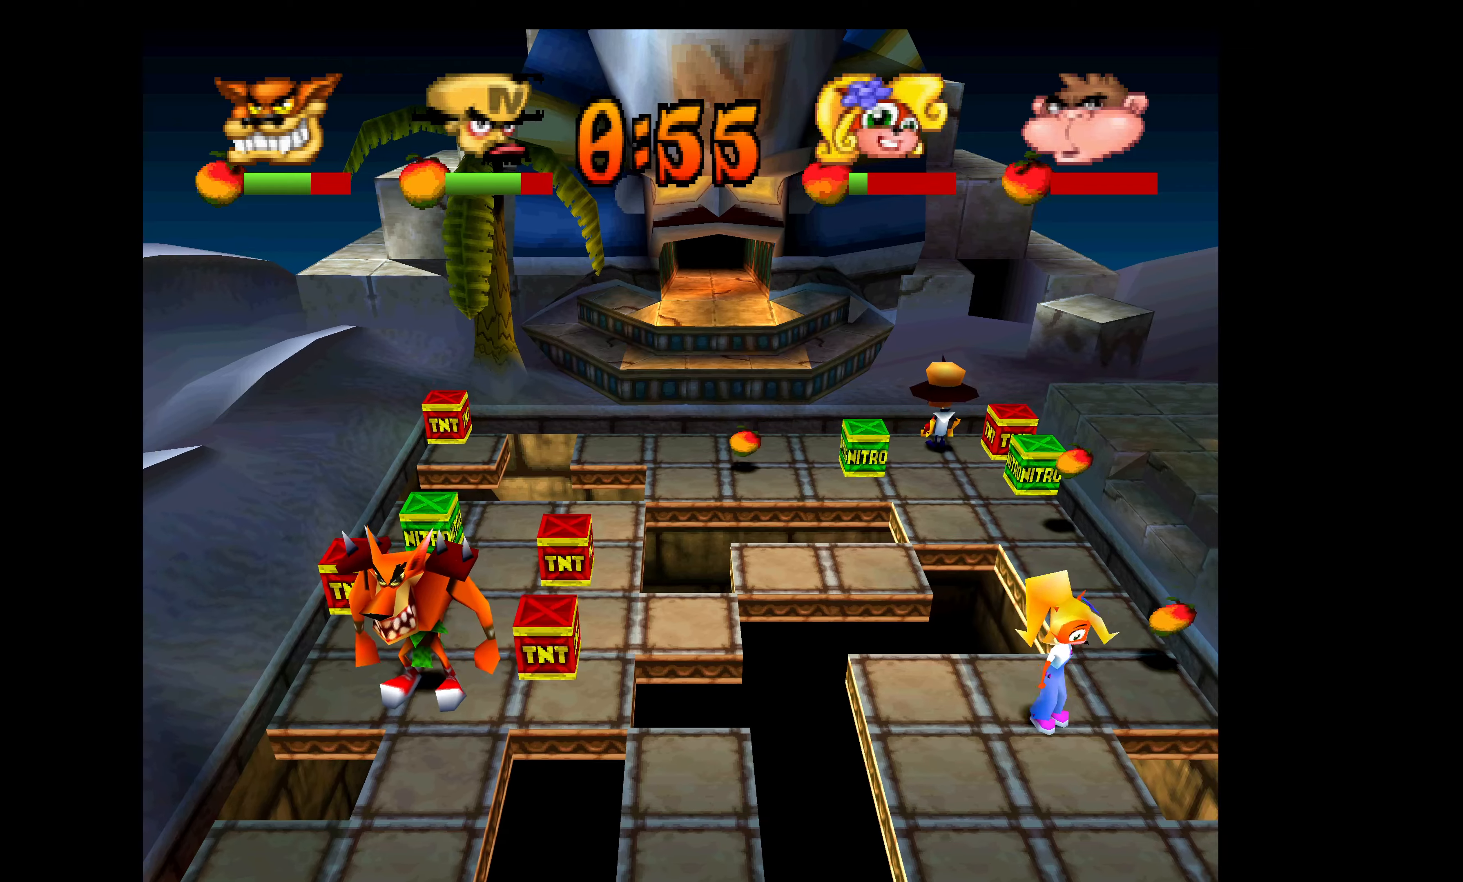
{"buttons": ["DPAD_UP"], "left_stick": "center", "events": [[250, "DPAD_UP", "down"]]}
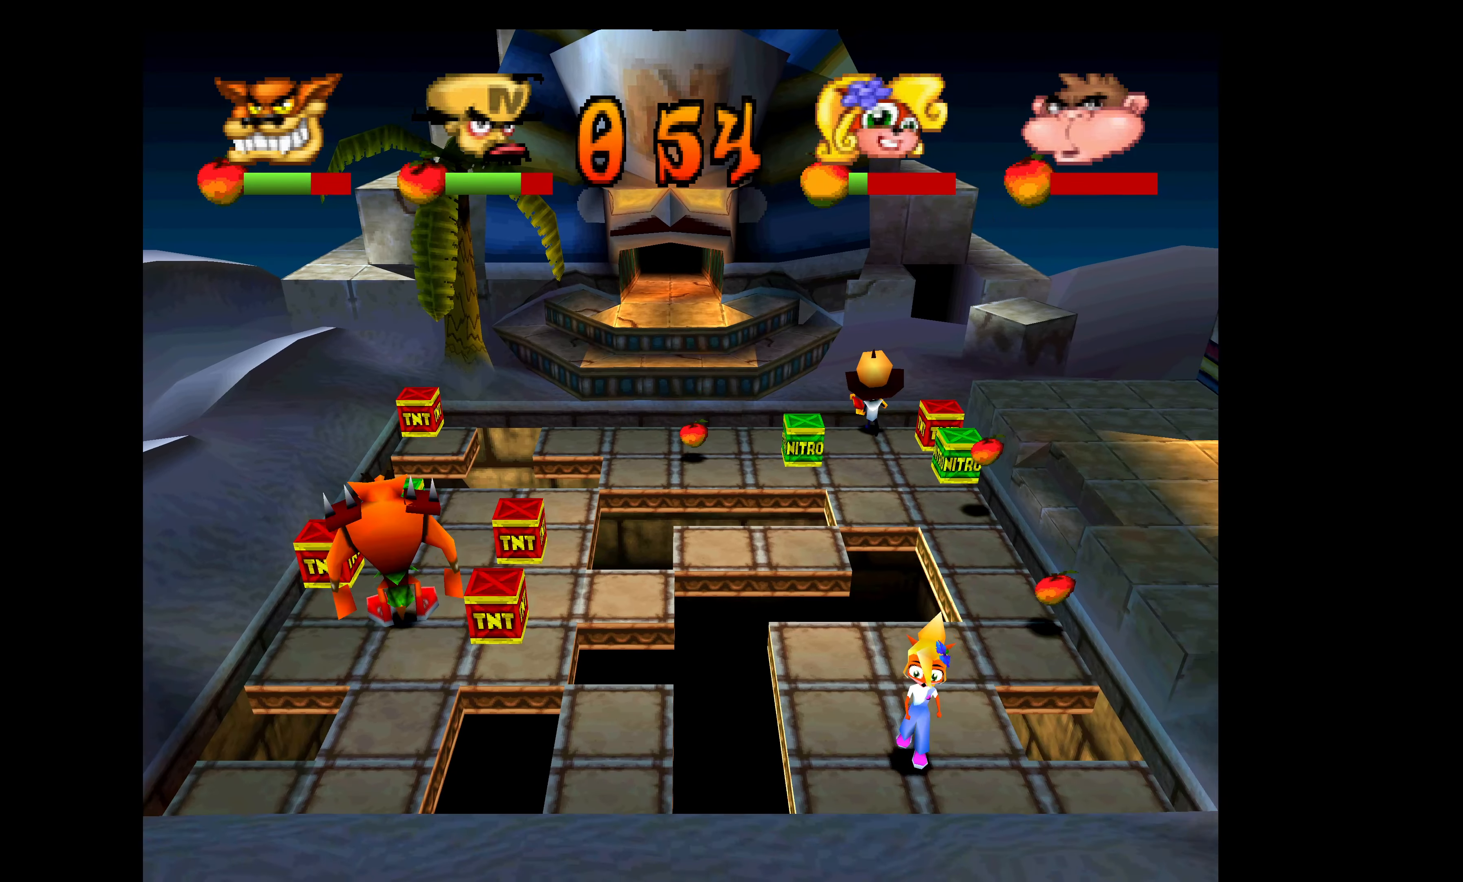
{"buttons": [], "left_stick": "center", "events": [[33, "DPAD_RIGHT", "down"], [50, "DPAD_UP", "up"], [316, "DPAD_RIGHT", "up"]]}
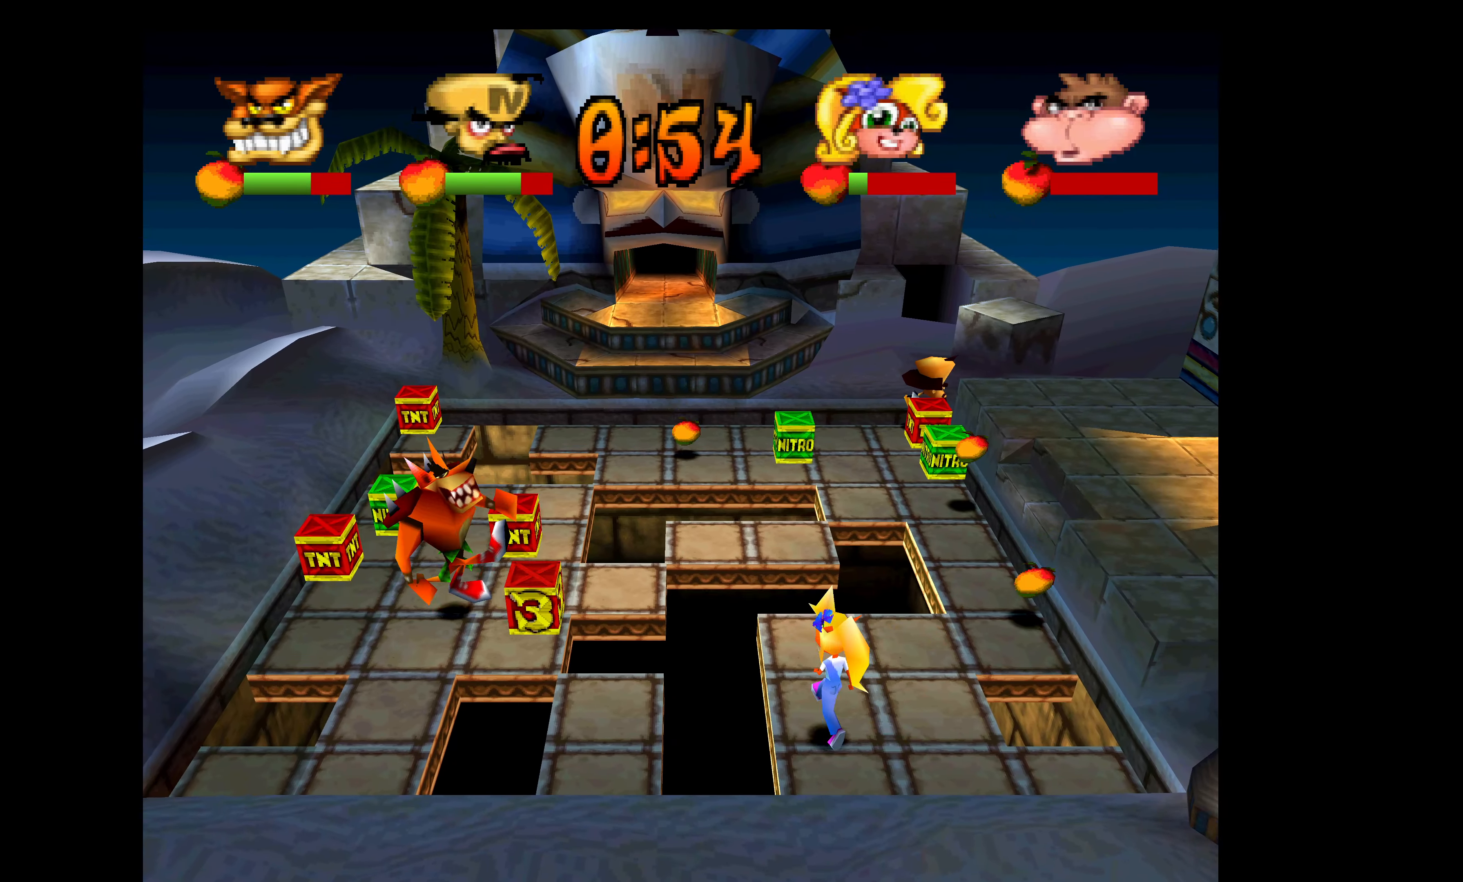
{"buttons": ["DPAD_LEFT"], "left_stick": "center", "events": [[66, "DPAD_DOWN", "down"], [183, "DPAD_DOWN", "up"], [350, "SQUARE", "down"], [400, "DPAD_LEFT", "down"], [416, "SQUARE", "up"]]}
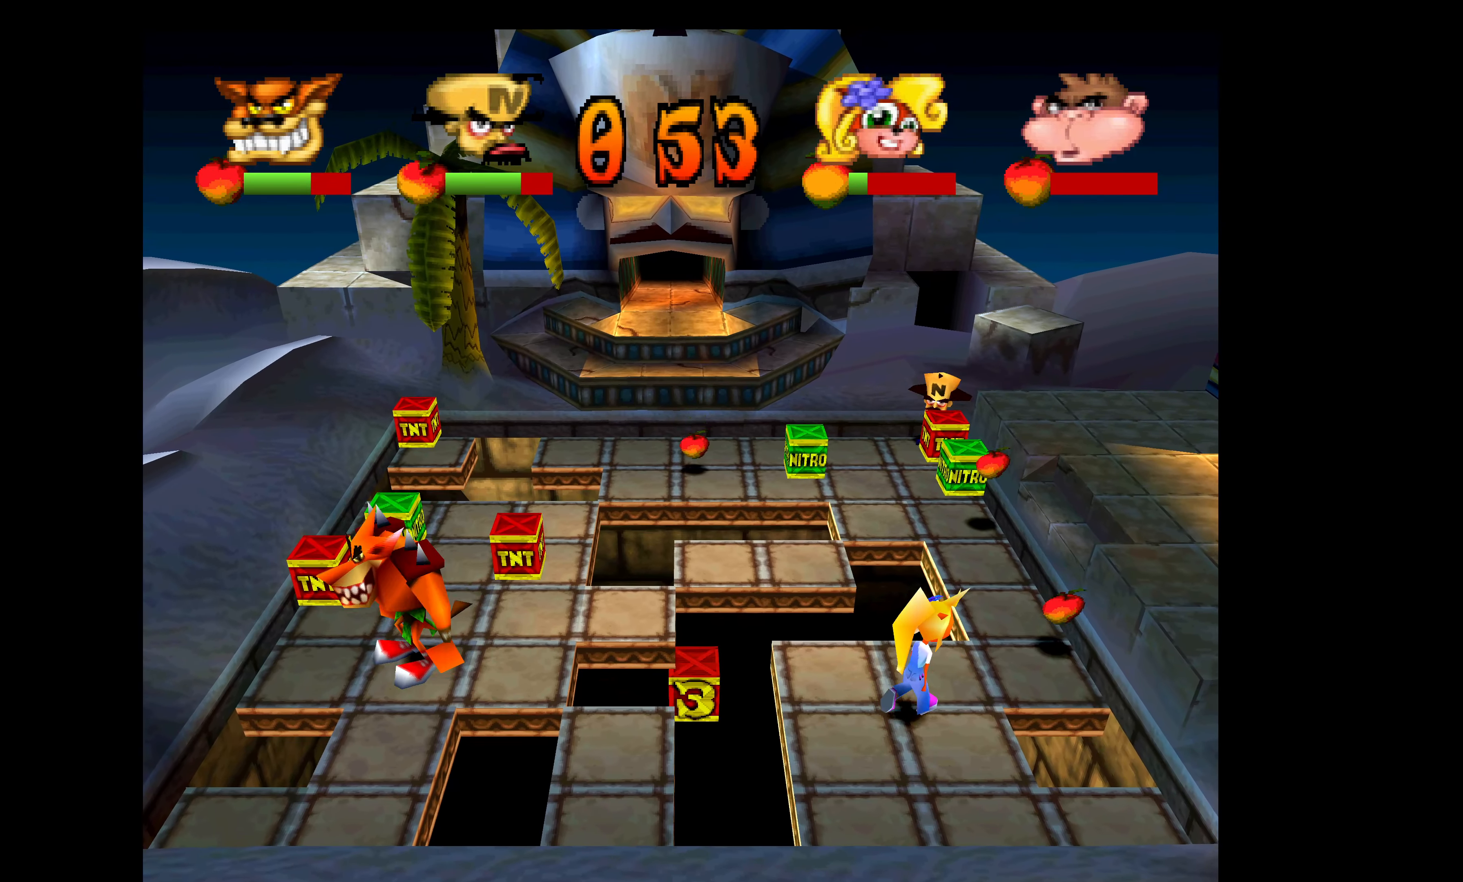
{"buttons": ["DPAD_LEFT"], "left_stick": "center", "events": []}
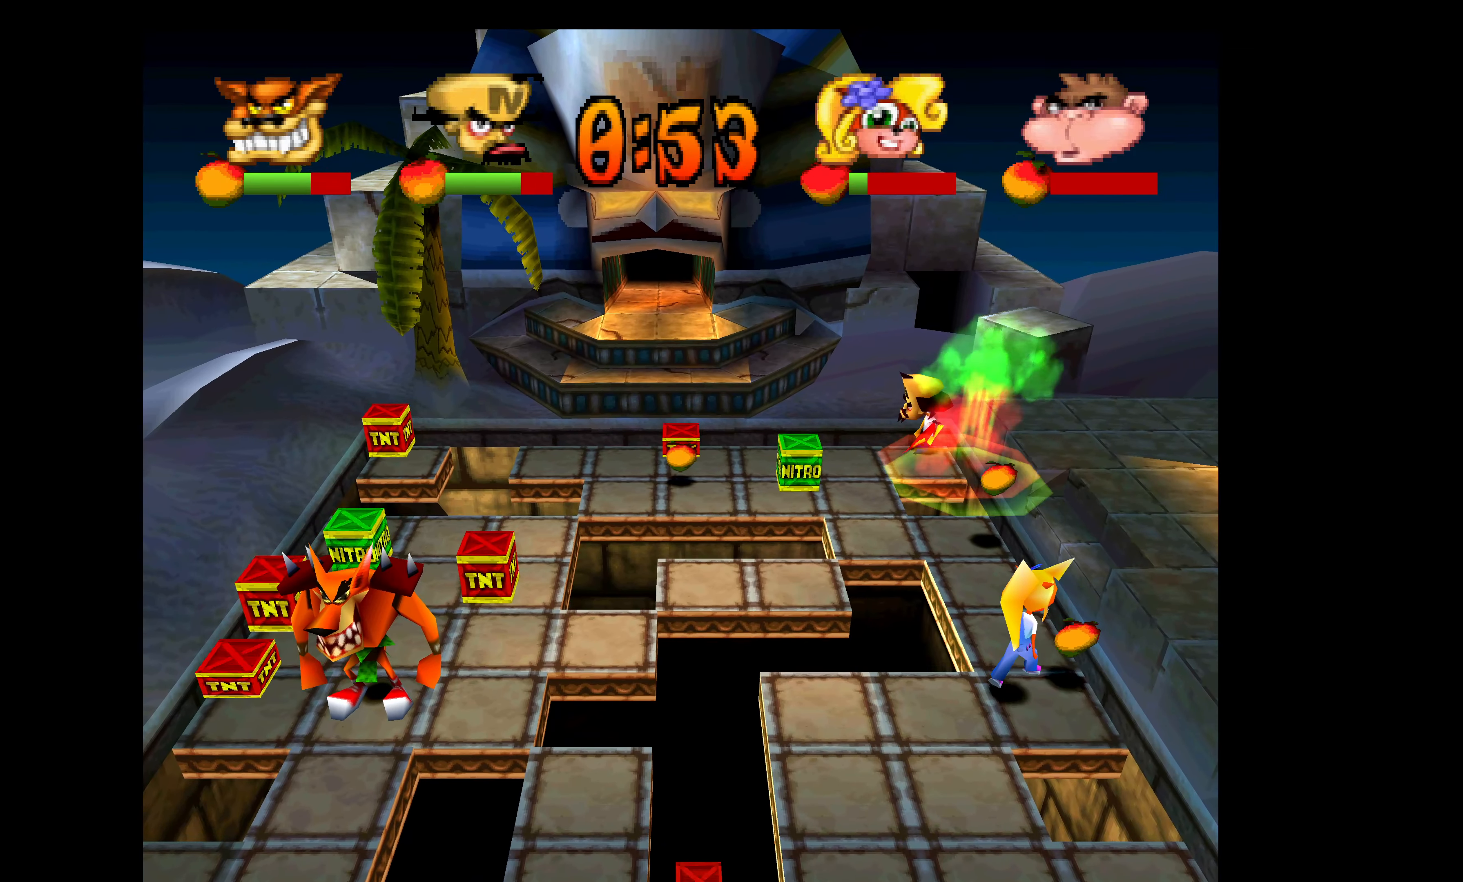
{"buttons": [], "left_stick": "center", "events": [[266, "DPAD_LEFT", "up"]]}
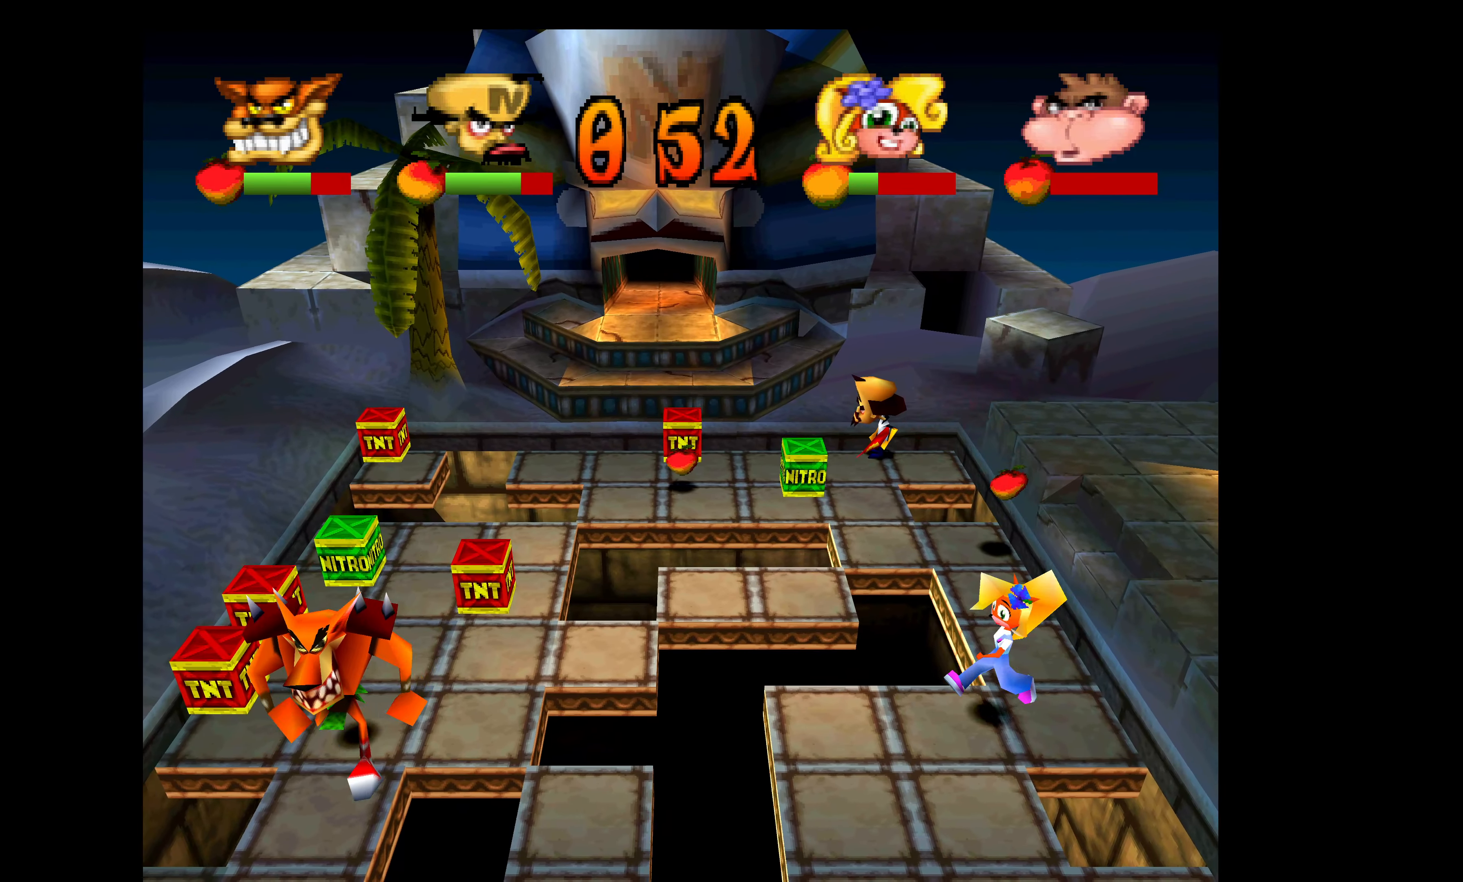
{"buttons": [], "left_stick": "center", "events": [[183, "DPAD_DOWN", "down"], [183, "DPAD_LEFT", "down"], [233, "DPAD_DOWN", "up"], [366, "DPAD_LEFT", "up"]]}
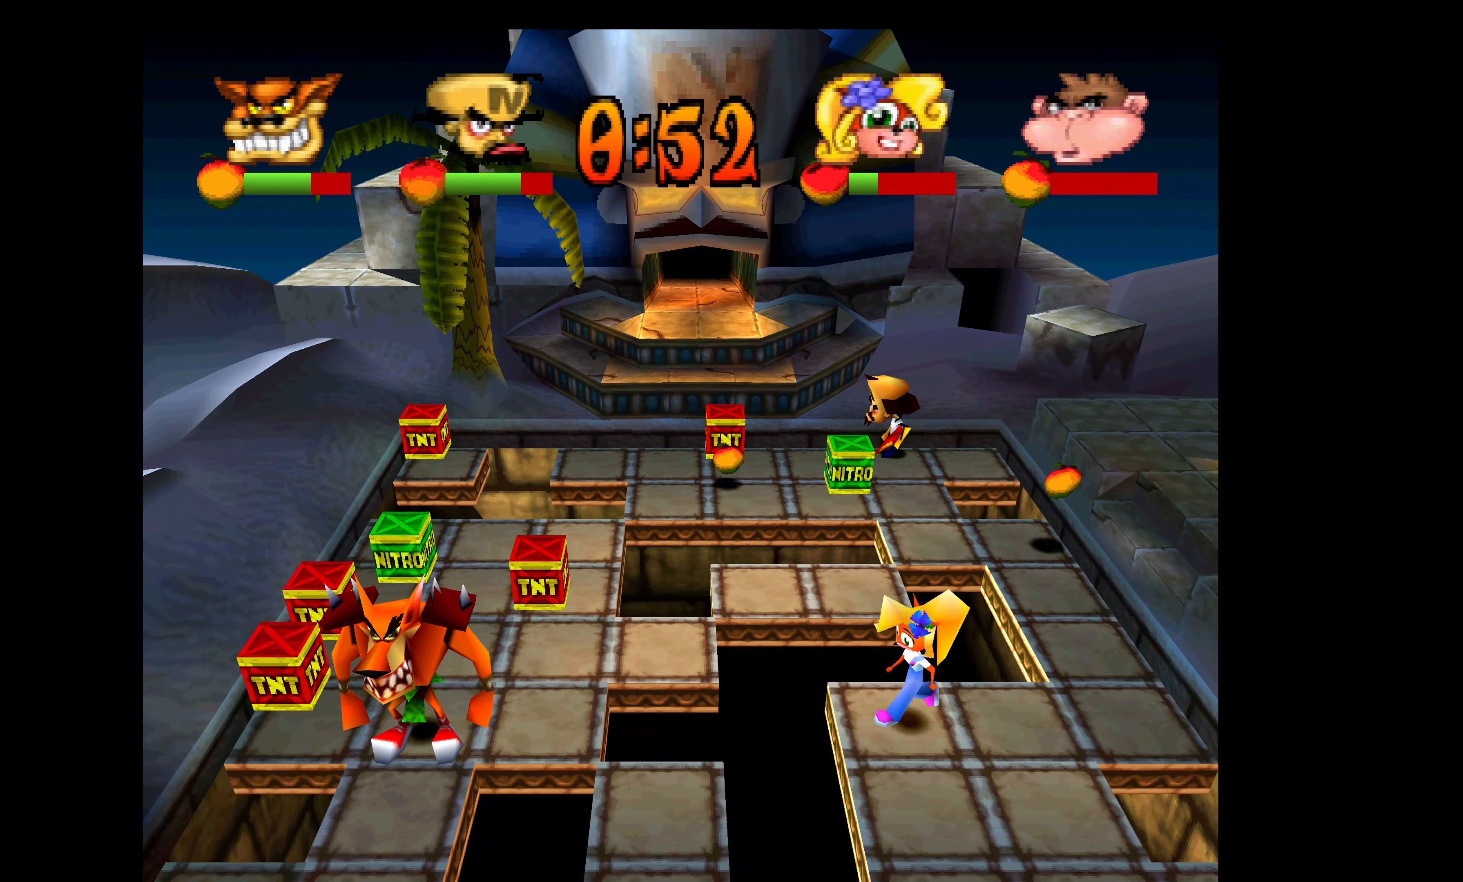
{"buttons": ["DPAD_DOWN"], "left_stick": "center", "events": [[100, "DPAD_DOWN", "down"]]}
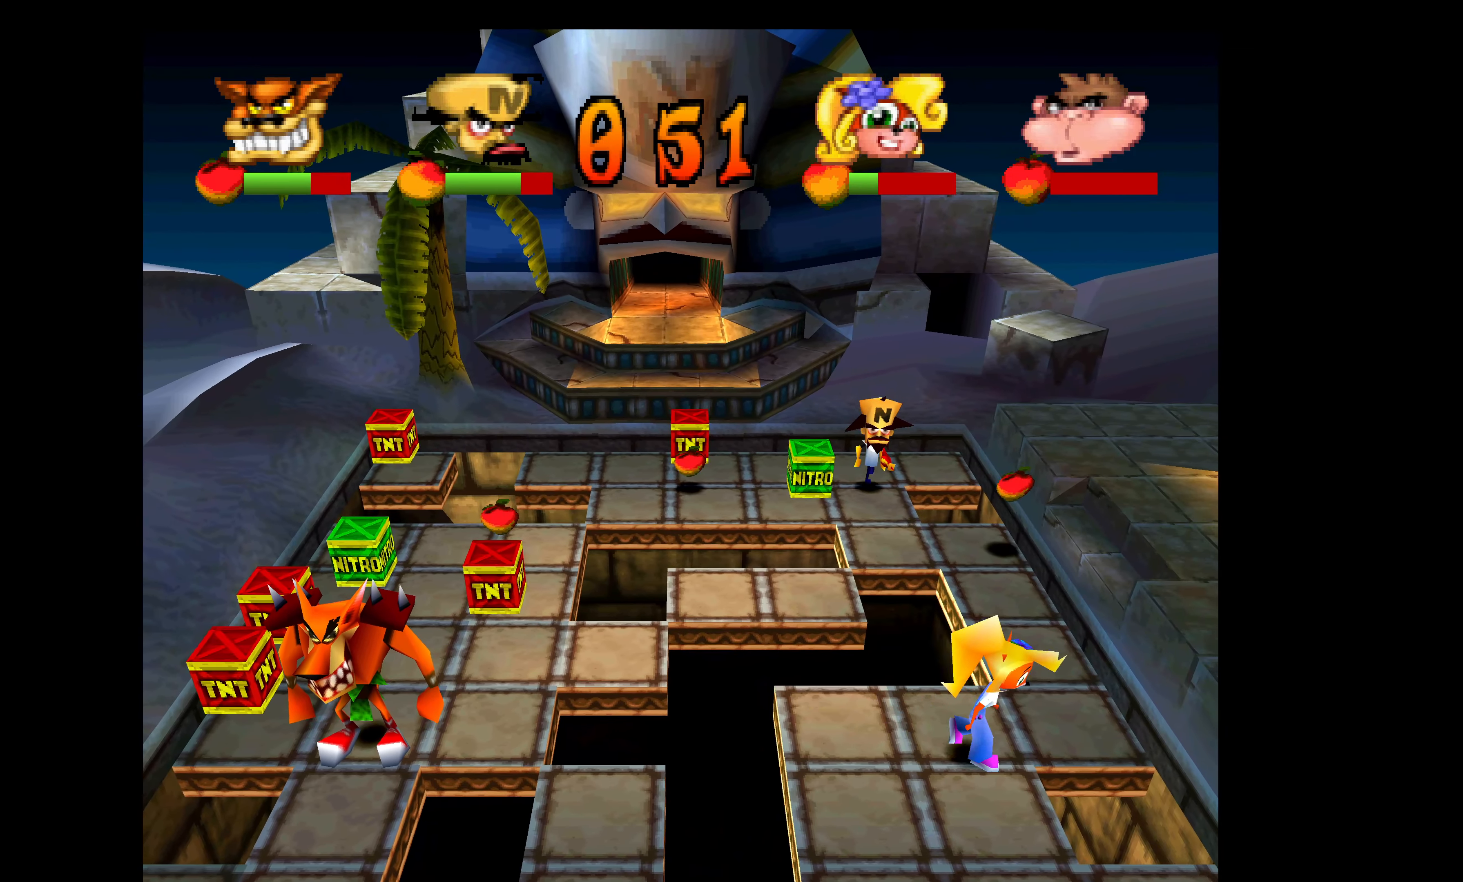
{"buttons": ["DPAD_DOWN"], "left_stick": "center", "events": []}
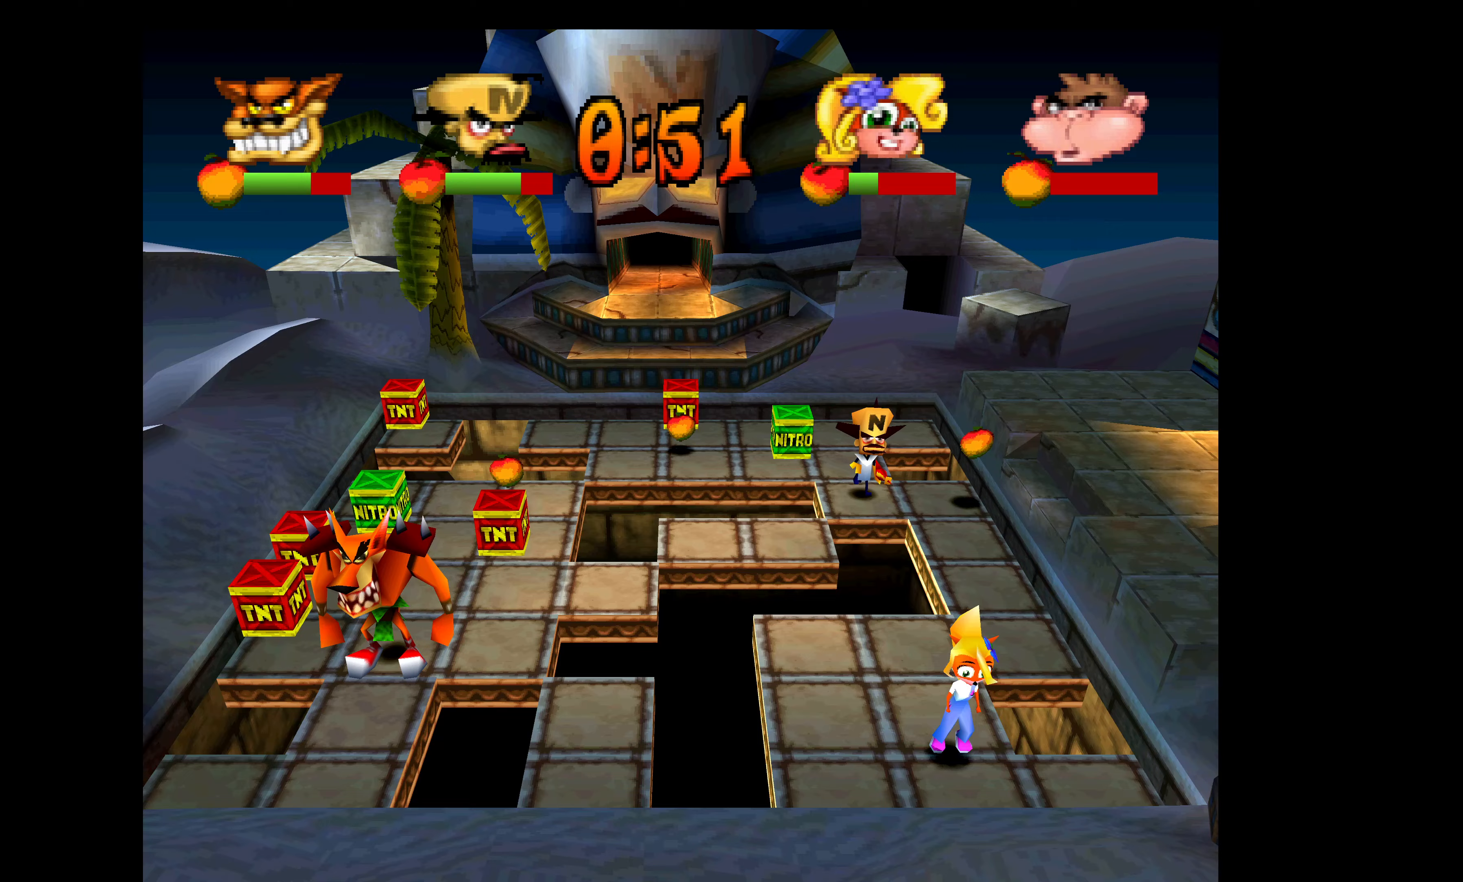
{"buttons": [], "left_stick": "center", "events": [[33, "DPAD_DOWN", "up"]]}